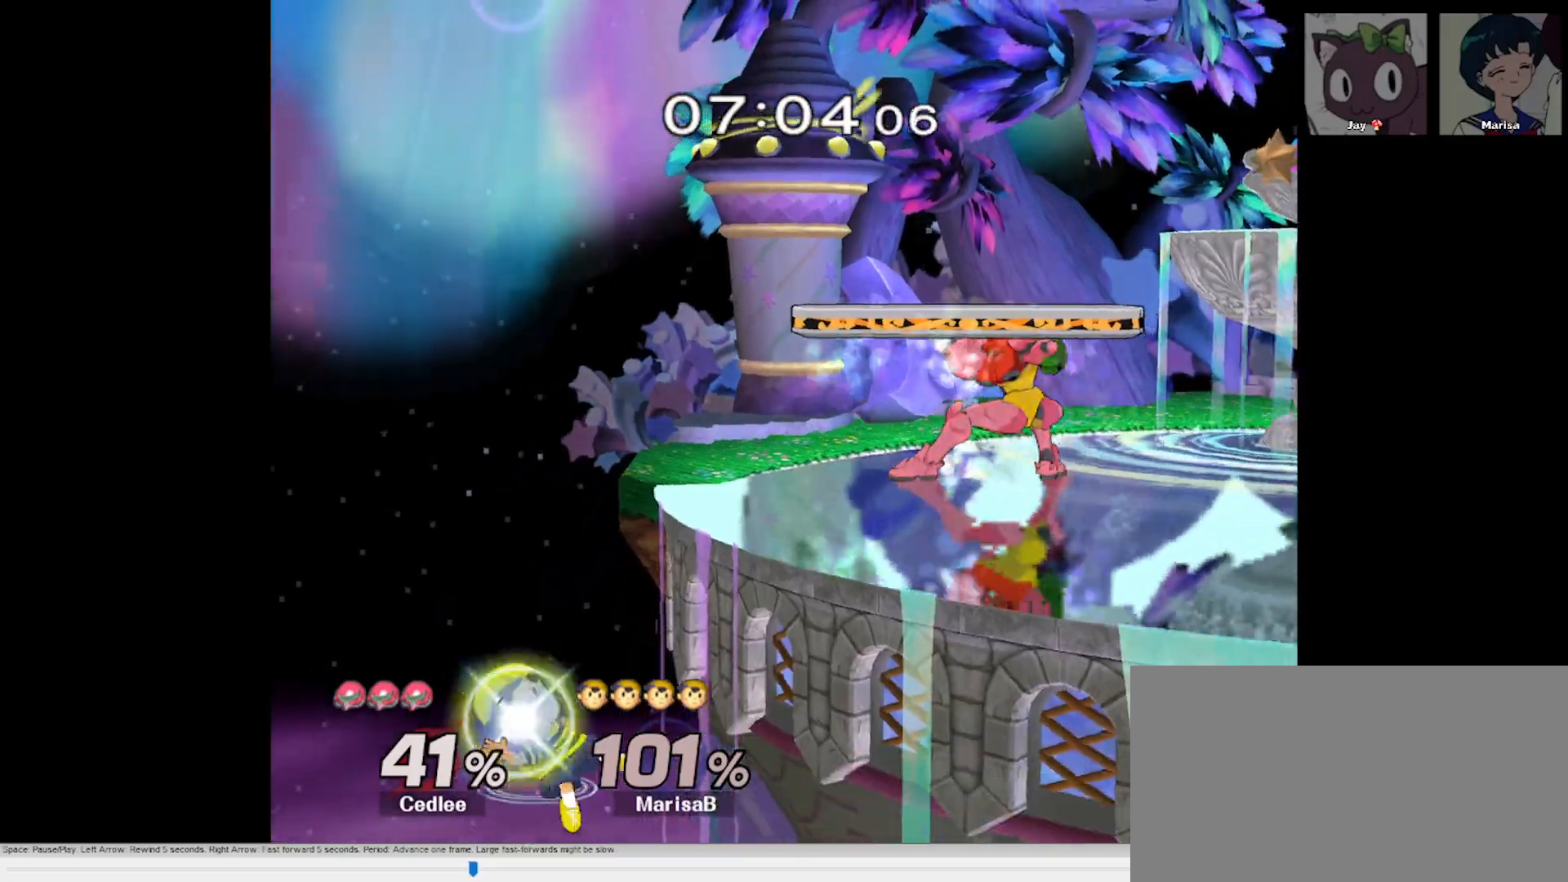
Gameplay with a controller (Nintendo layout); each line is a JSON object with the inputs held at the frame after it (dt_ms = milliseconds from this image to that frame). "button_events" lists button changes between this image and that frame as [ms after this image, input, new state], when the widget could be followed in between (sticks are given only as held states). Not read: L1 L3 R1 R3.
{"dt_ms": 500, "buttons": ["X"], "left_stick": "center", "right_stick": "center", "button_events": []}
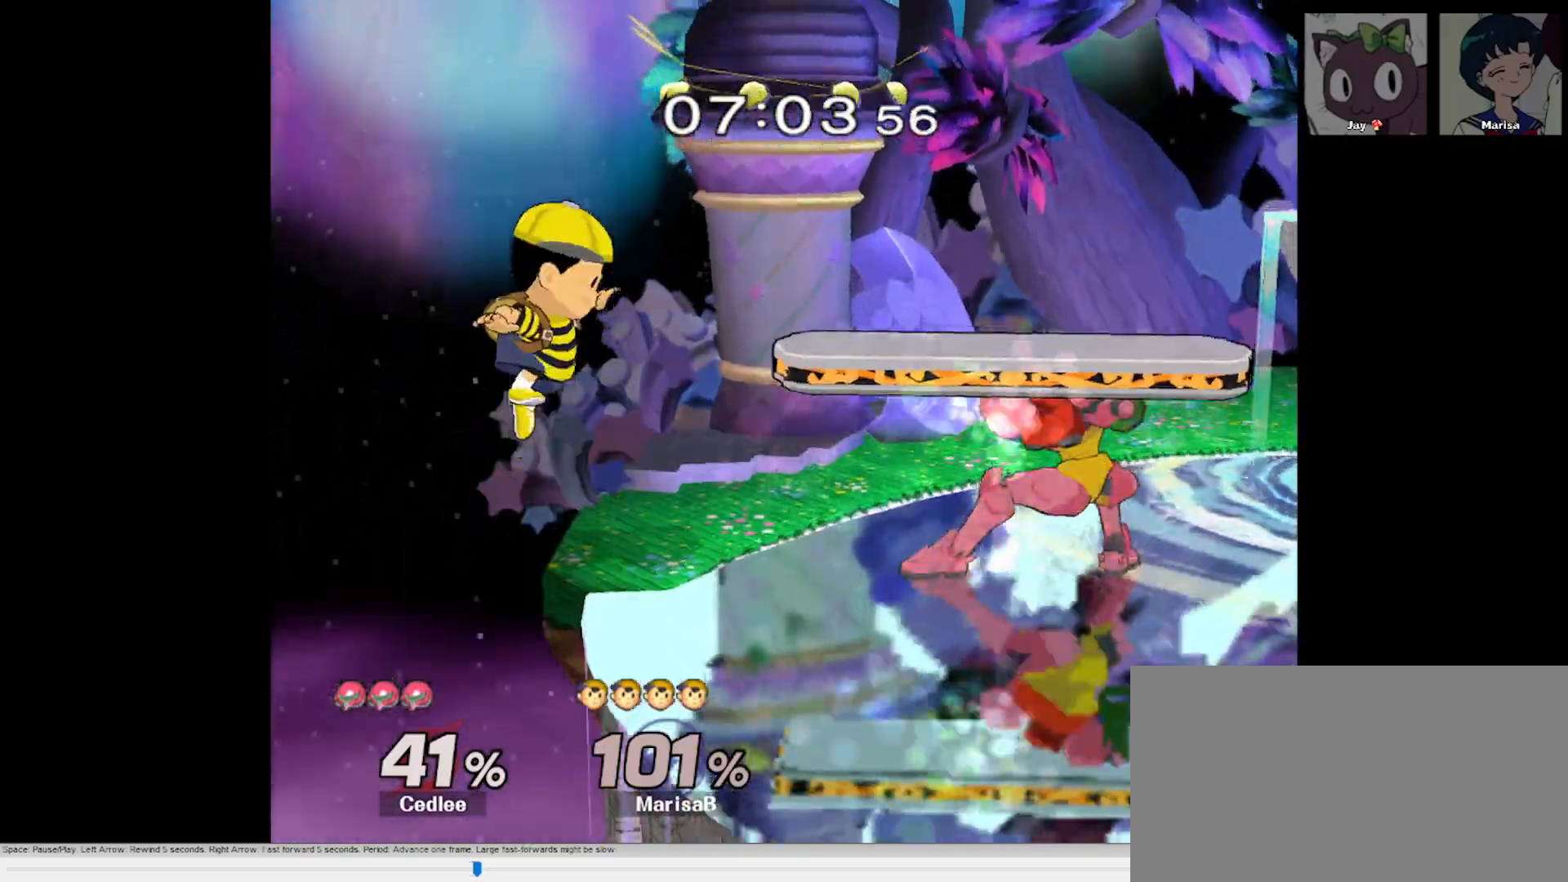
{"dt_ms": 500, "buttons": ["A"], "left_stick": "right", "right_stick": "center", "button_events": [[83, "X", "up"], [300, "A", "down"], [383, "A", "up"], [483, "A", "down"]]}
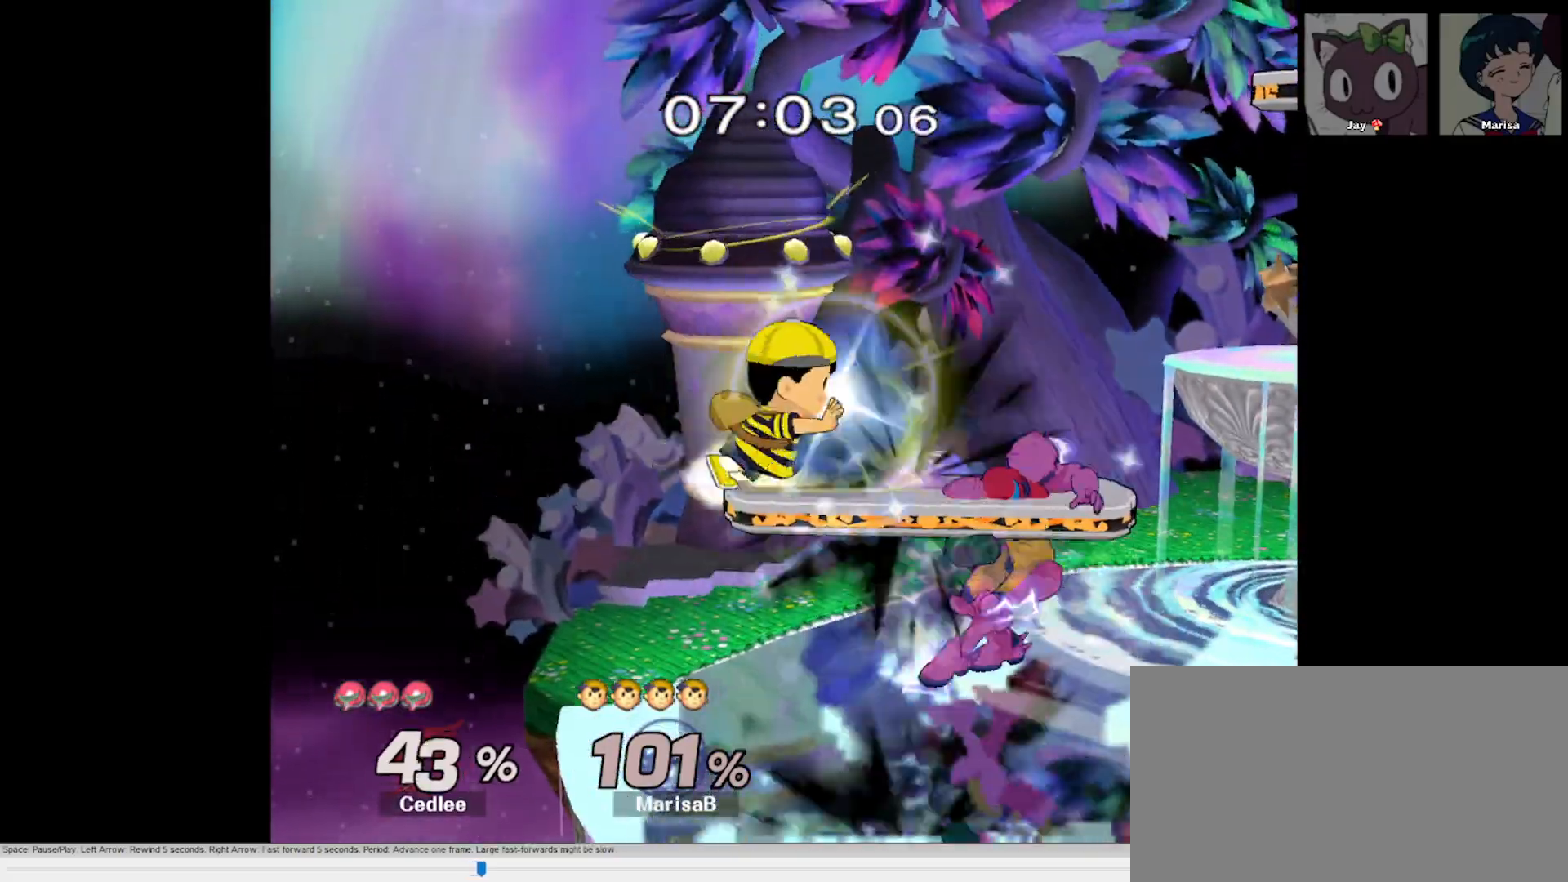
{"dt_ms": 500, "buttons": ["A"], "left_stick": "right", "right_stick": "center", "button_events": [[33, "A", "up"], [150, "A", "down"], [183, "A", "up"], [483, "A", "down"]]}
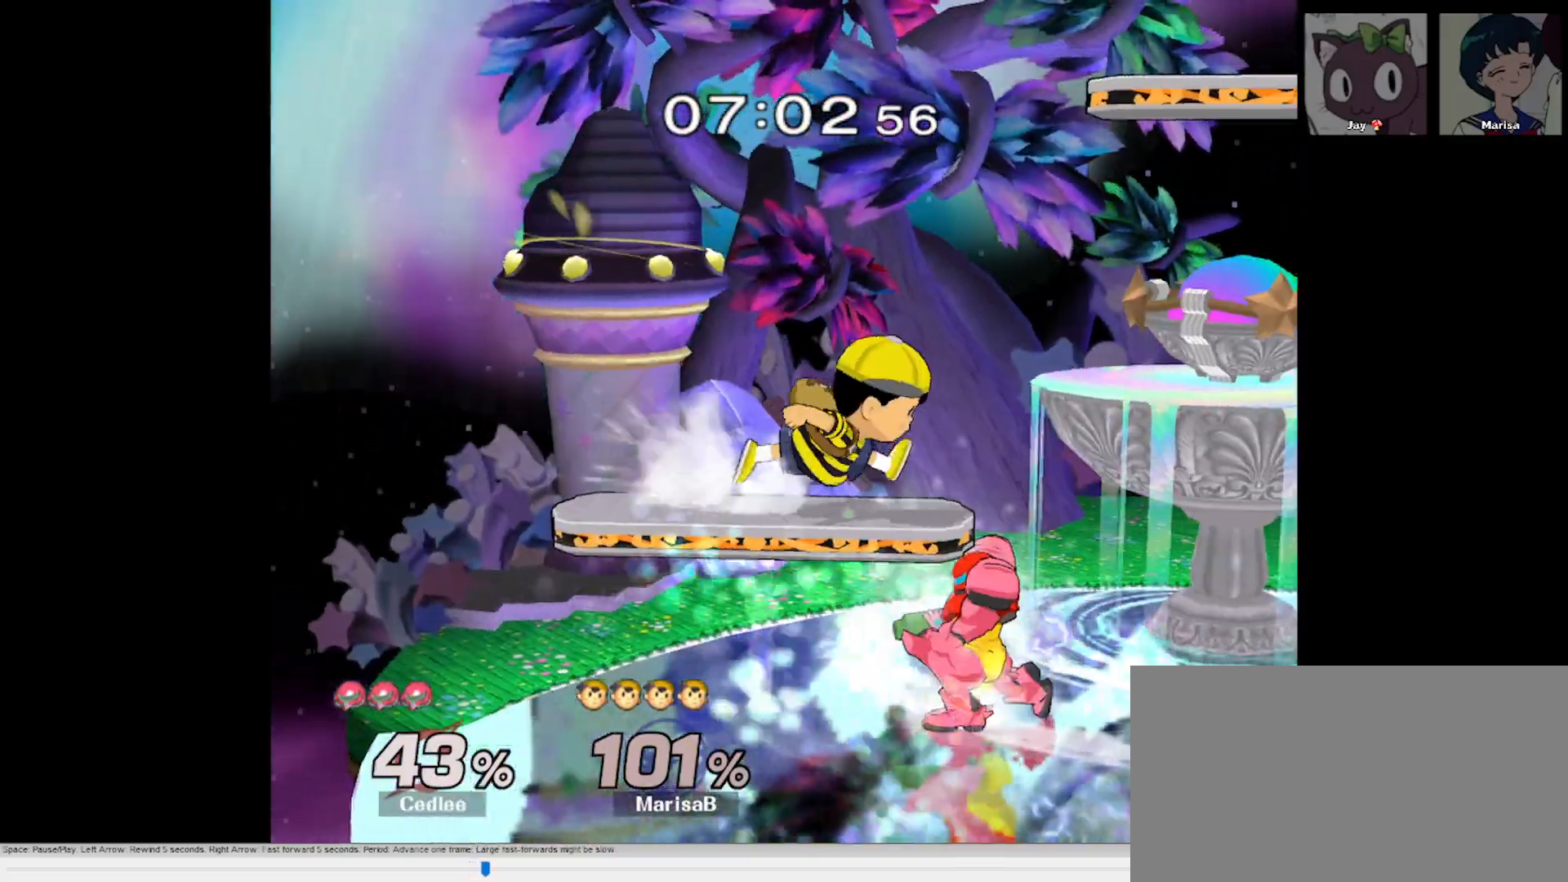
{"dt_ms": 1000, "buttons": [], "left_stick": "center", "right_stick": "center"}
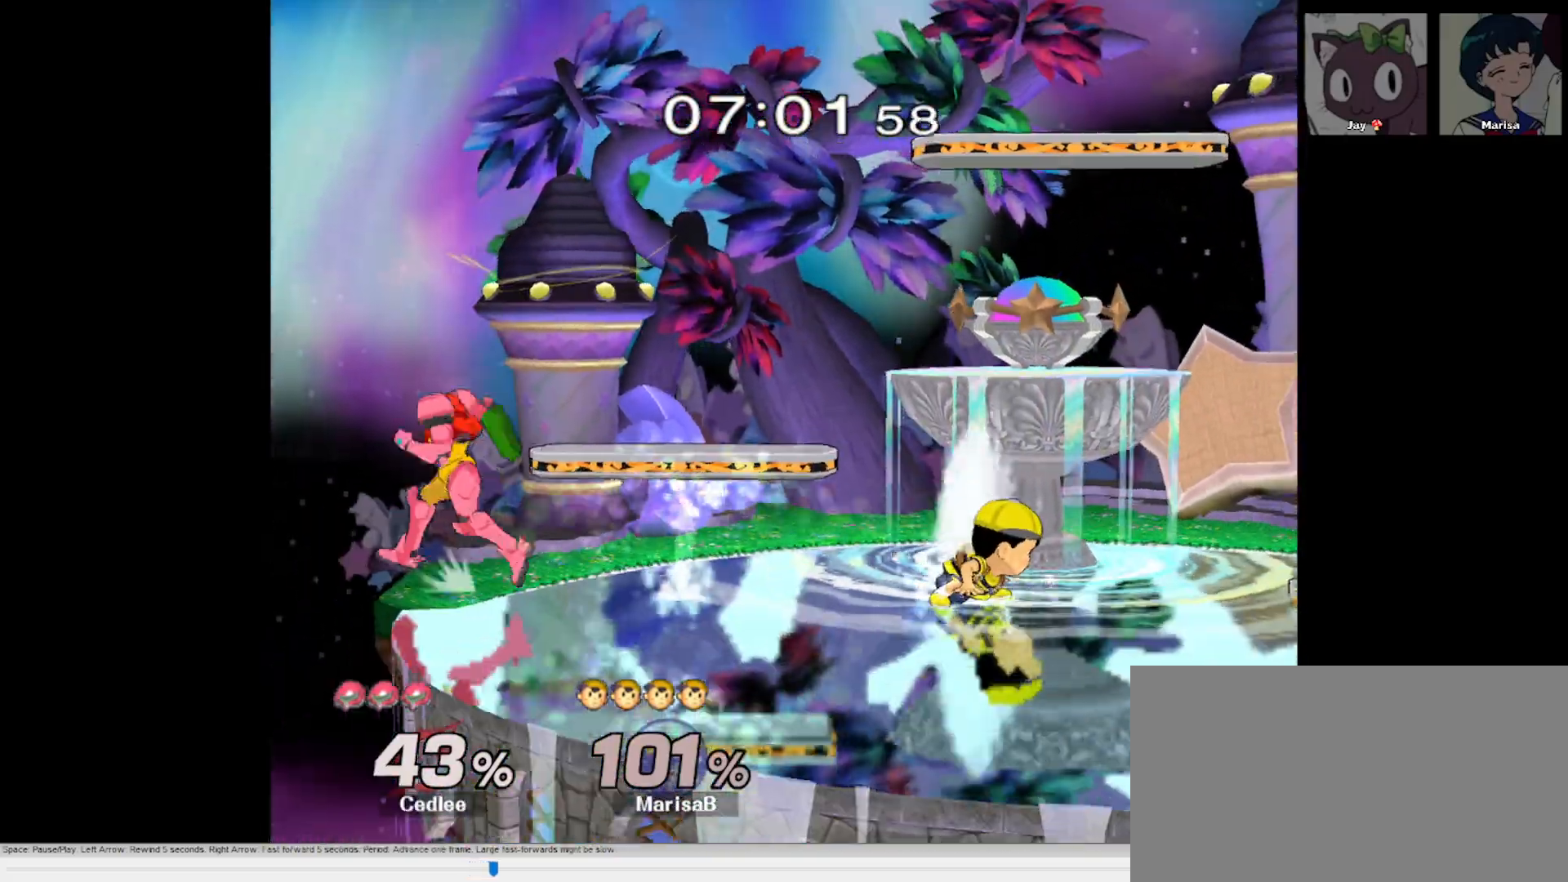
{"dt_ms": 500, "buttons": [], "left_stick": "center", "right_stick": "center", "button_events": [[233, "A", "down"], [333, "A", "up"], [400, "A", "down"], [483, "A", "up"]]}
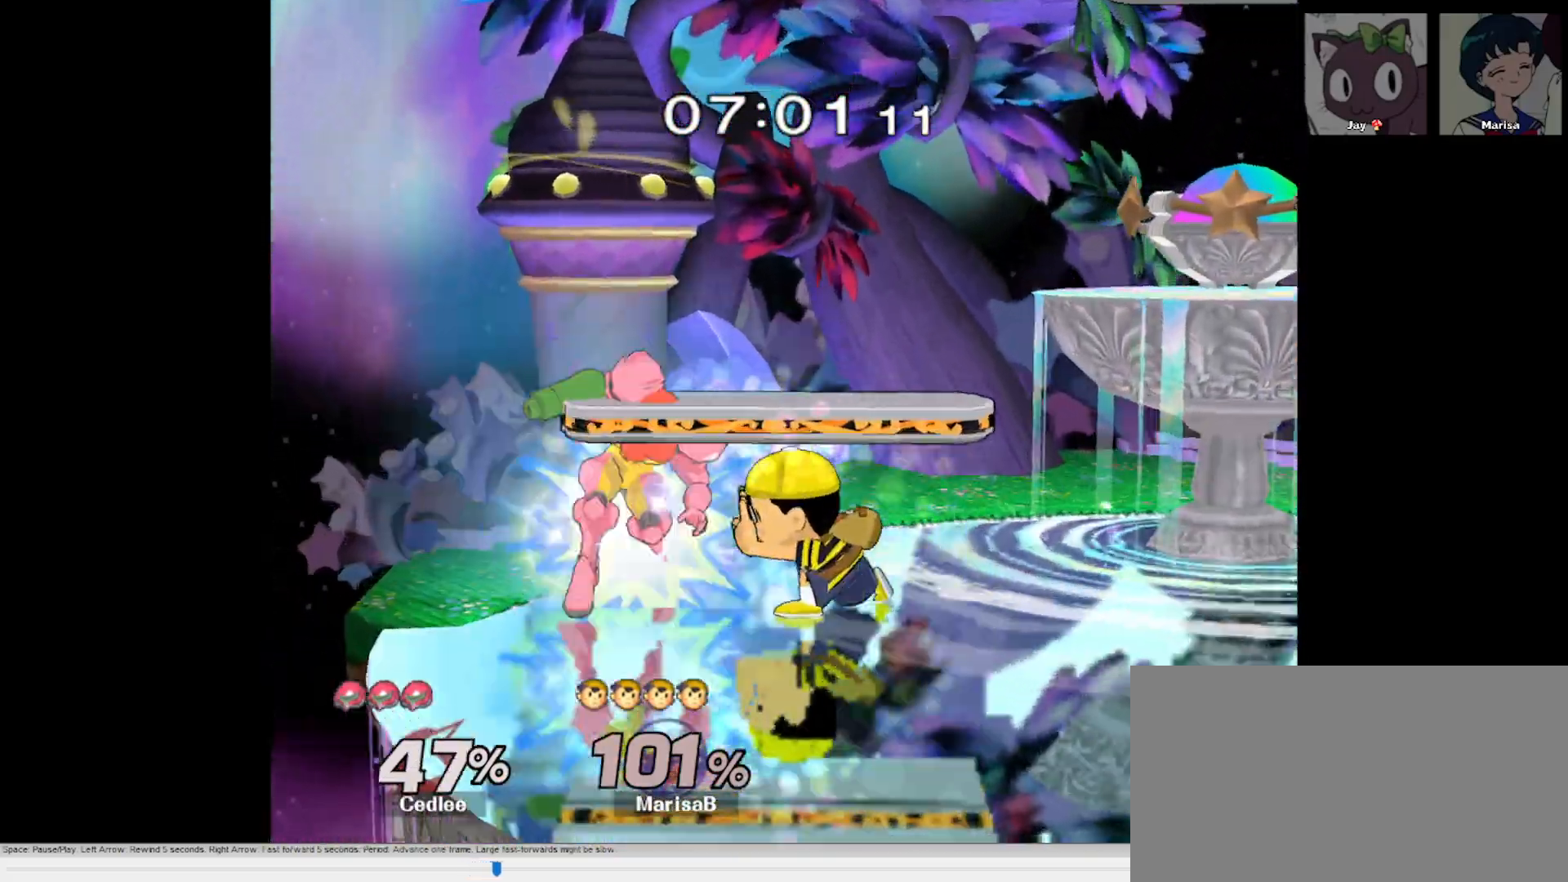
{"dt_ms": 500, "buttons": ["A"], "left_stick": "center", "right_stick": "center", "button_events": [[33, "A", "down"], [150, "A", "up"], [200, "A", "down"], [317, "A", "up"], [467, "A", "down"]]}
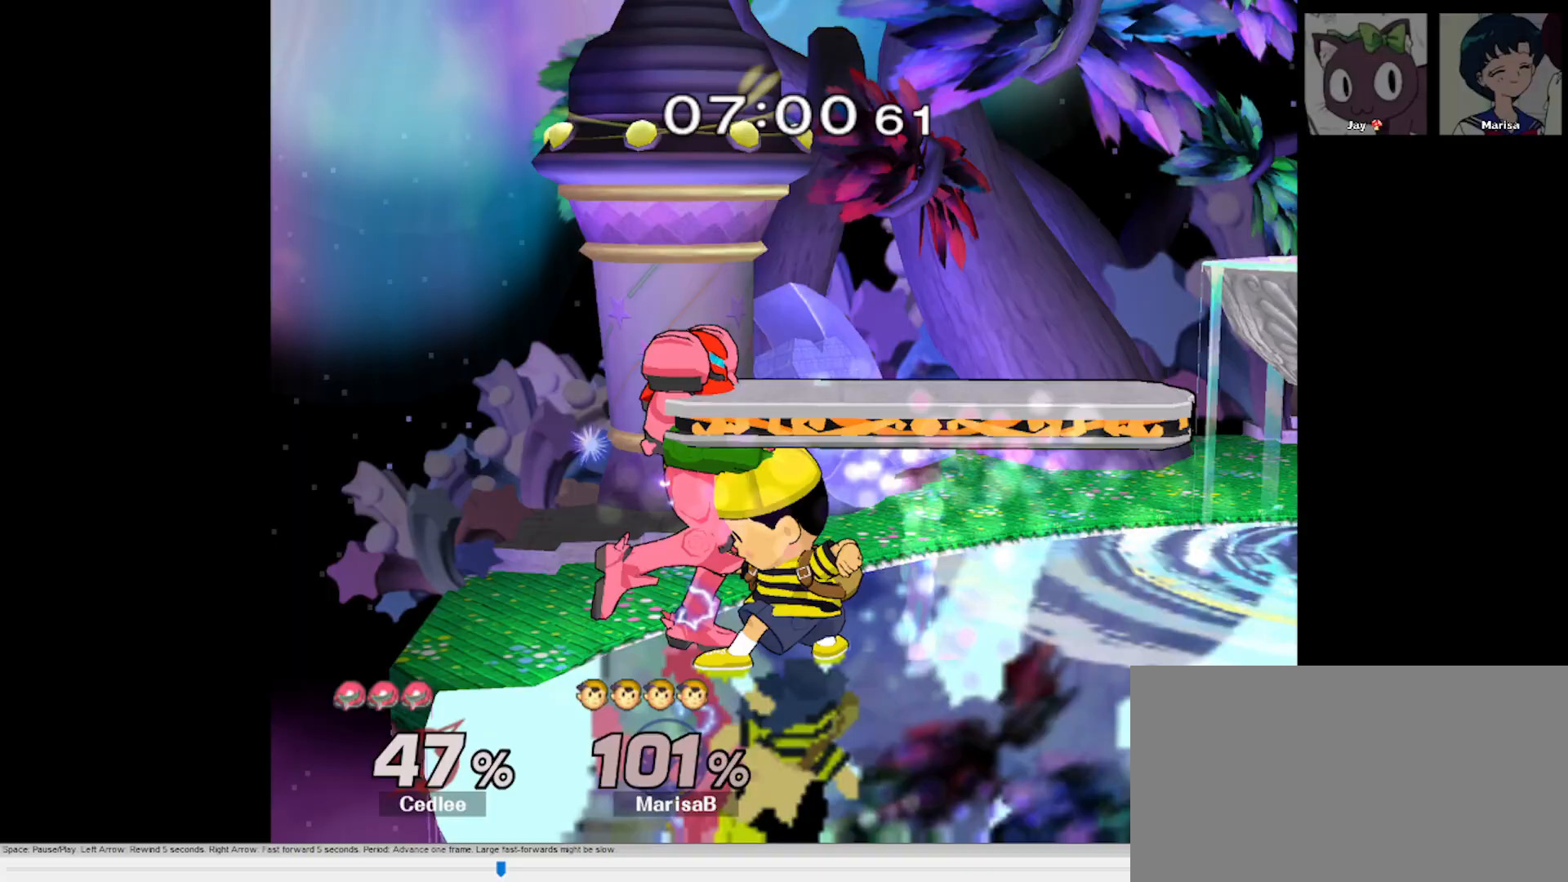
{"dt_ms": 500, "buttons": [], "left_stick": "center", "right_stick": "center", "button_events": [[50, "A", "up"], [100, "A", "down"], [200, "A", "up"], [250, "A", "down"], [350, "A", "up"], [417, "A", "down"], [500, "A", "up"]]}
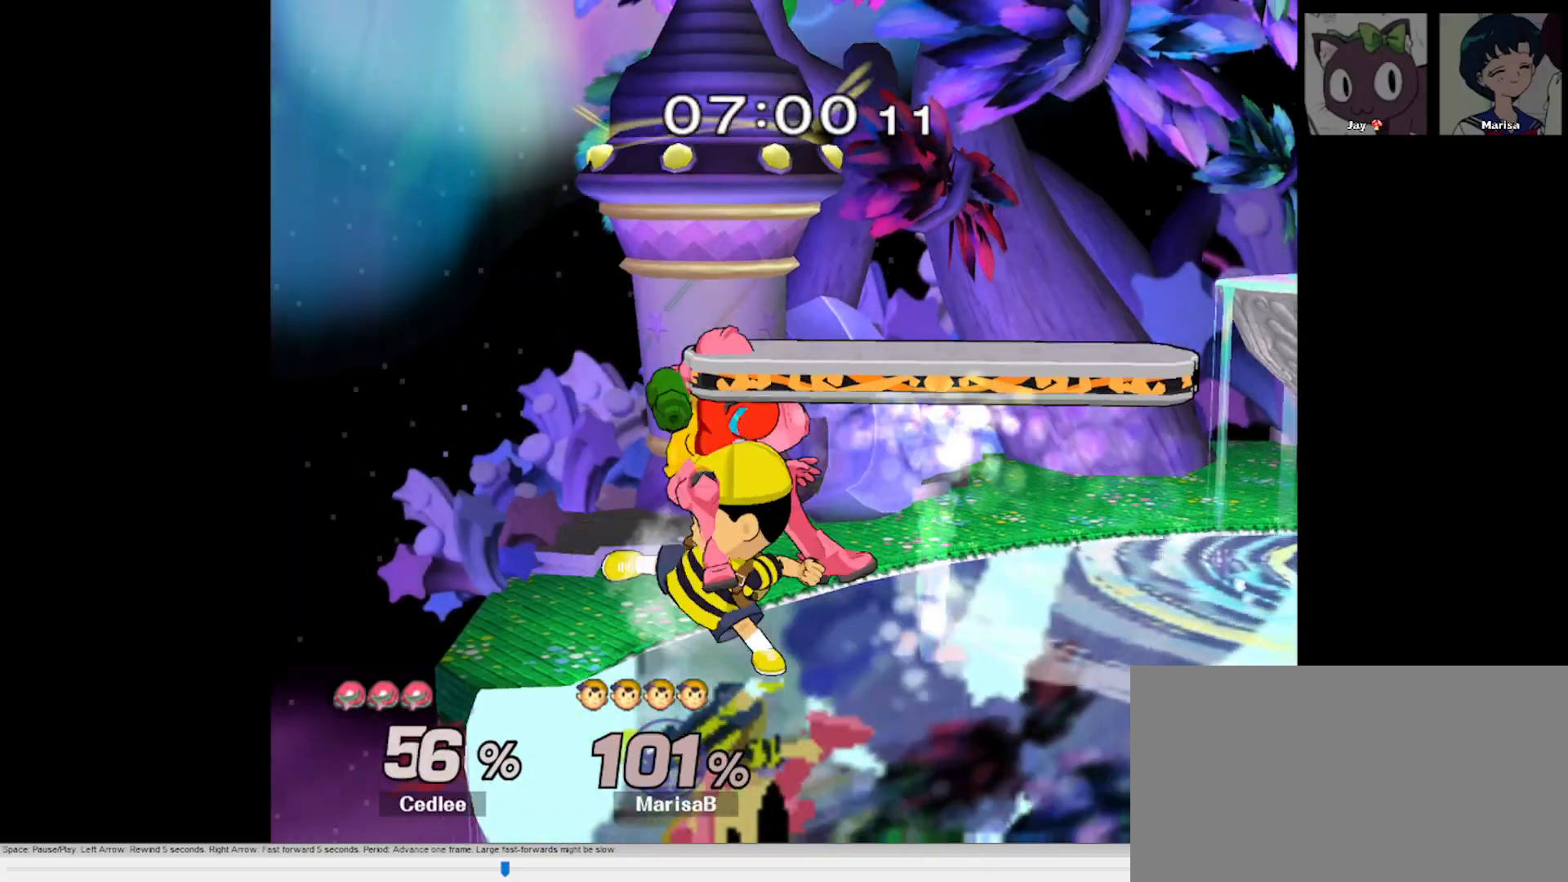
{"dt_ms": 500, "buttons": [], "left_stick": "down", "right_stick": "center", "button_events": [[233, "A", "down"], [317, "A", "up"], [367, "A", "down"], [450, "A", "up"]]}
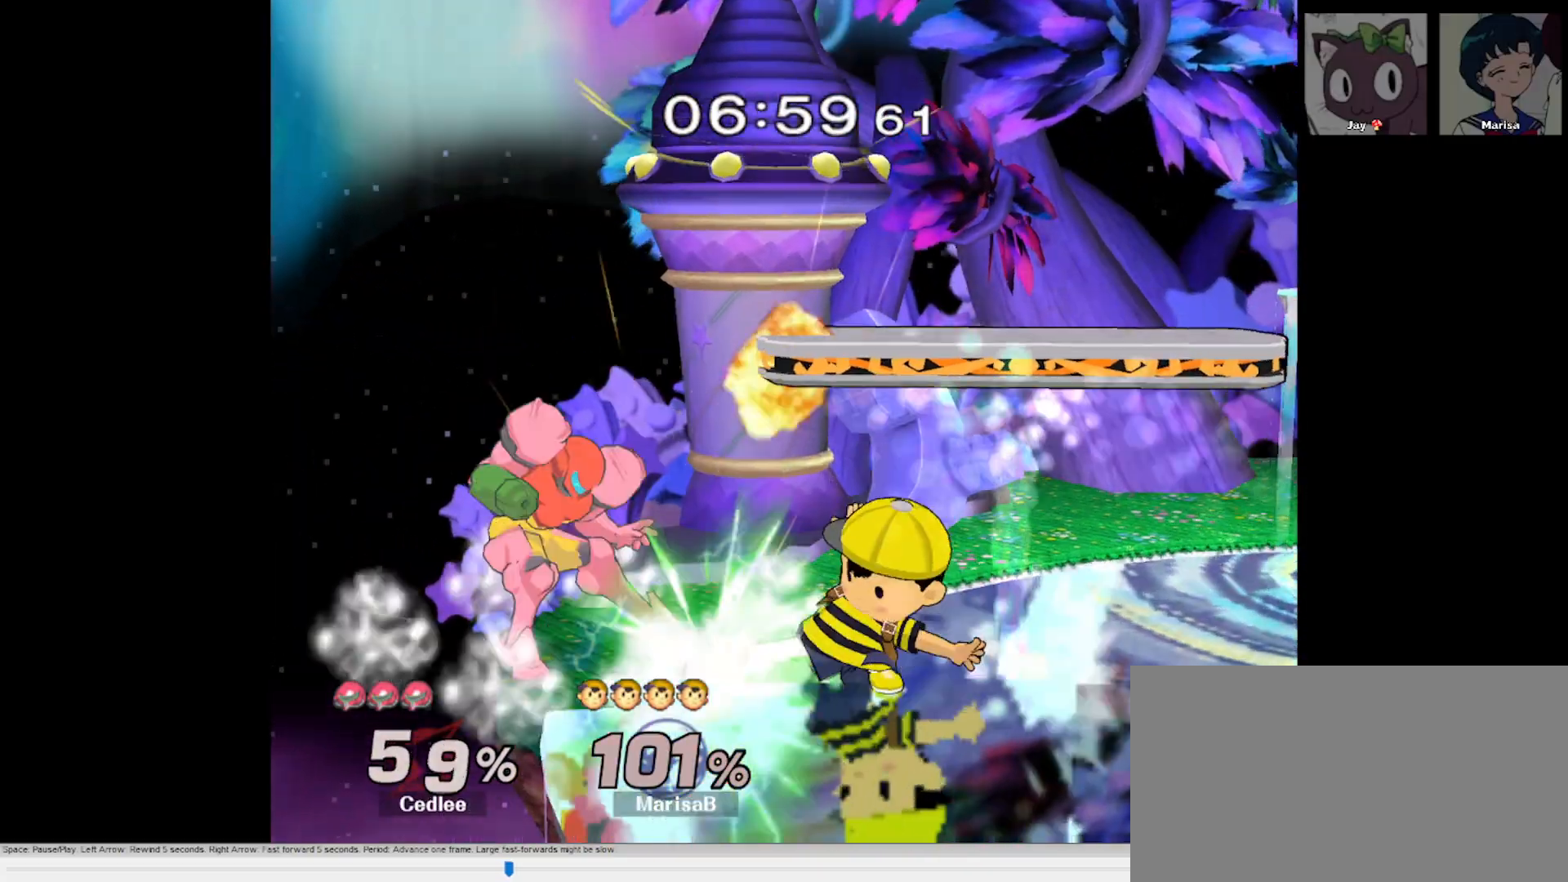
{"dt_ms": 500, "buttons": [], "left_stick": "down", "right_stick": "center", "button_events": [[17, "A", "down"], [133, "A", "up"], [200, "A", "down"], [283, "A", "up"], [350, "A", "down"], [450, "A", "up"]]}
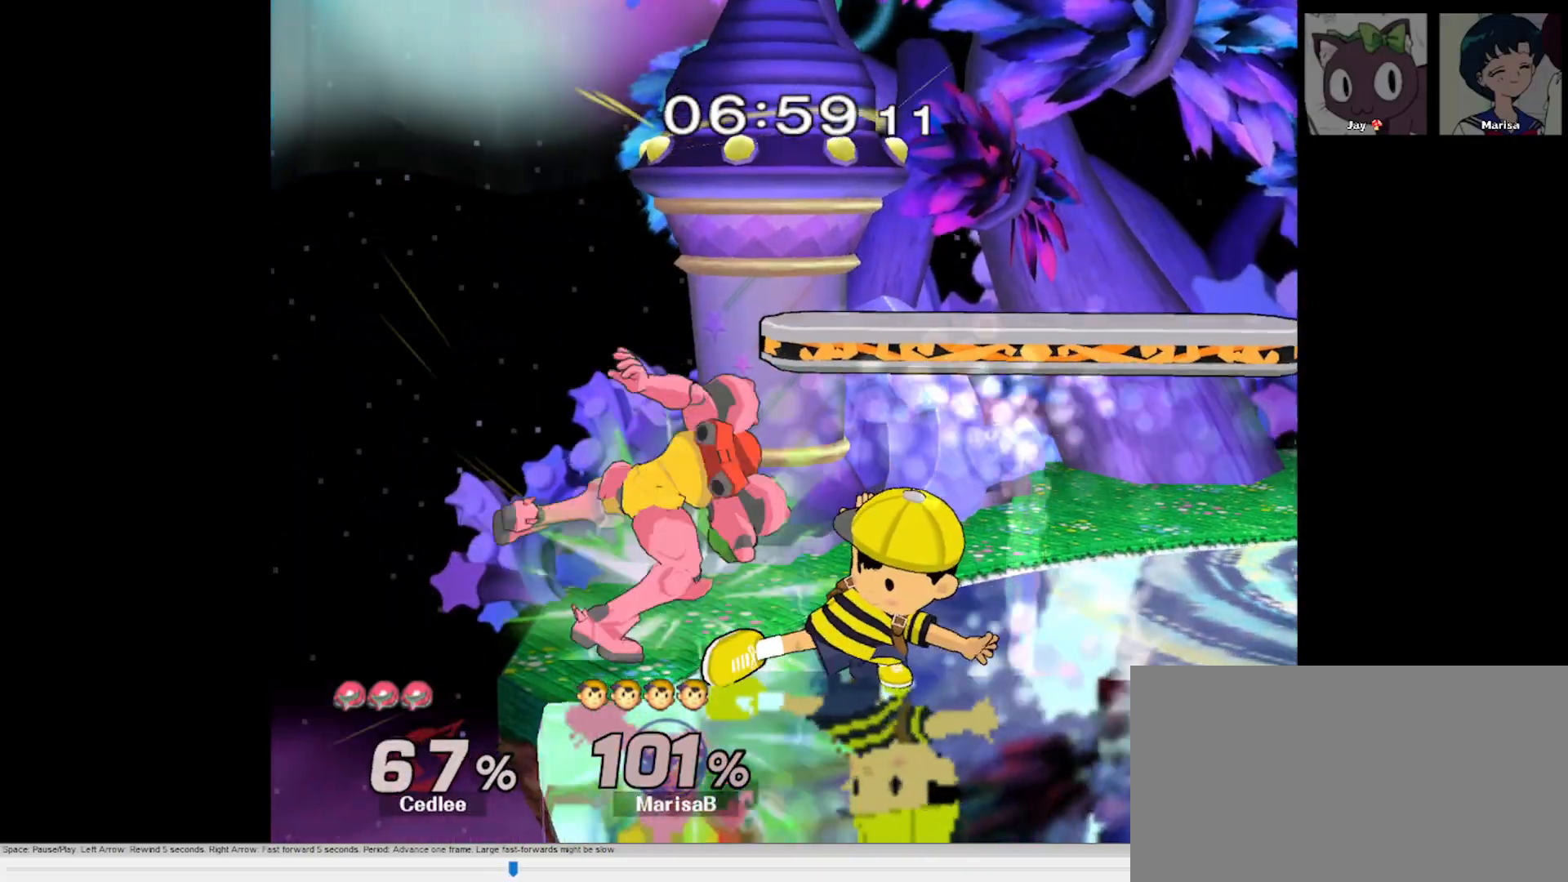
{"dt_ms": 500, "buttons": ["A"], "left_stick": "down", "right_stick": "center", "button_events": [[33, "A", "down"], [100, "A", "up"], [167, "A", "down"], [250, "A", "up"], [317, "A", "down"], [400, "A", "up"], [467, "A", "down"]]}
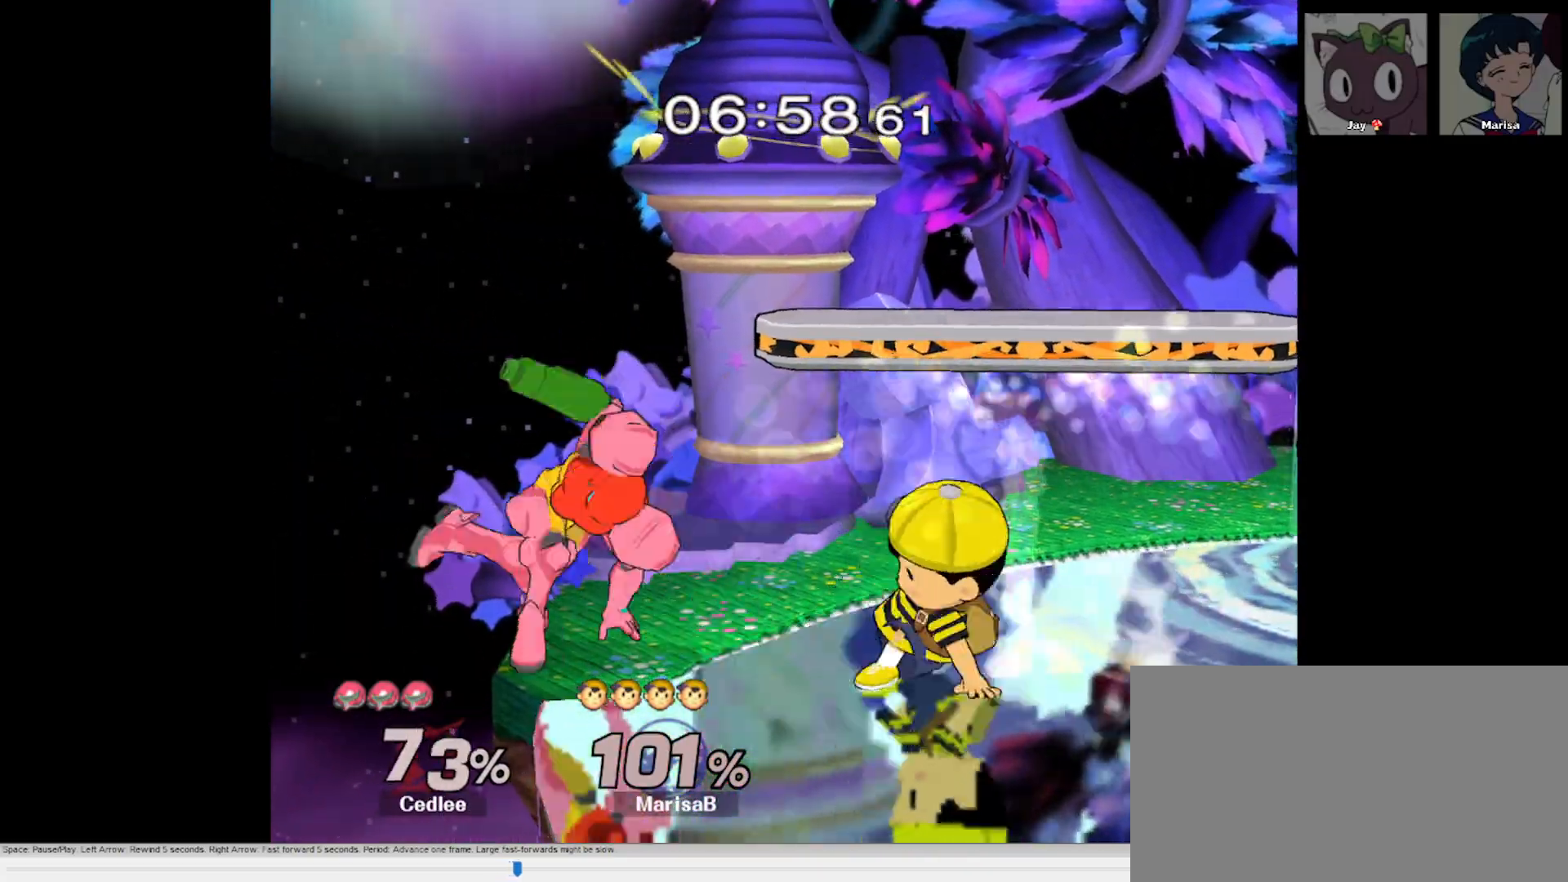
{"dt_ms": 500, "buttons": ["A"], "left_stick": "down", "right_stick": "center", "button_events": [[50, "A", "up"], [133, "A", "down"], [217, "A", "up"], [300, "A", "down"], [367, "A", "up"], [417, "A", "down"]]}
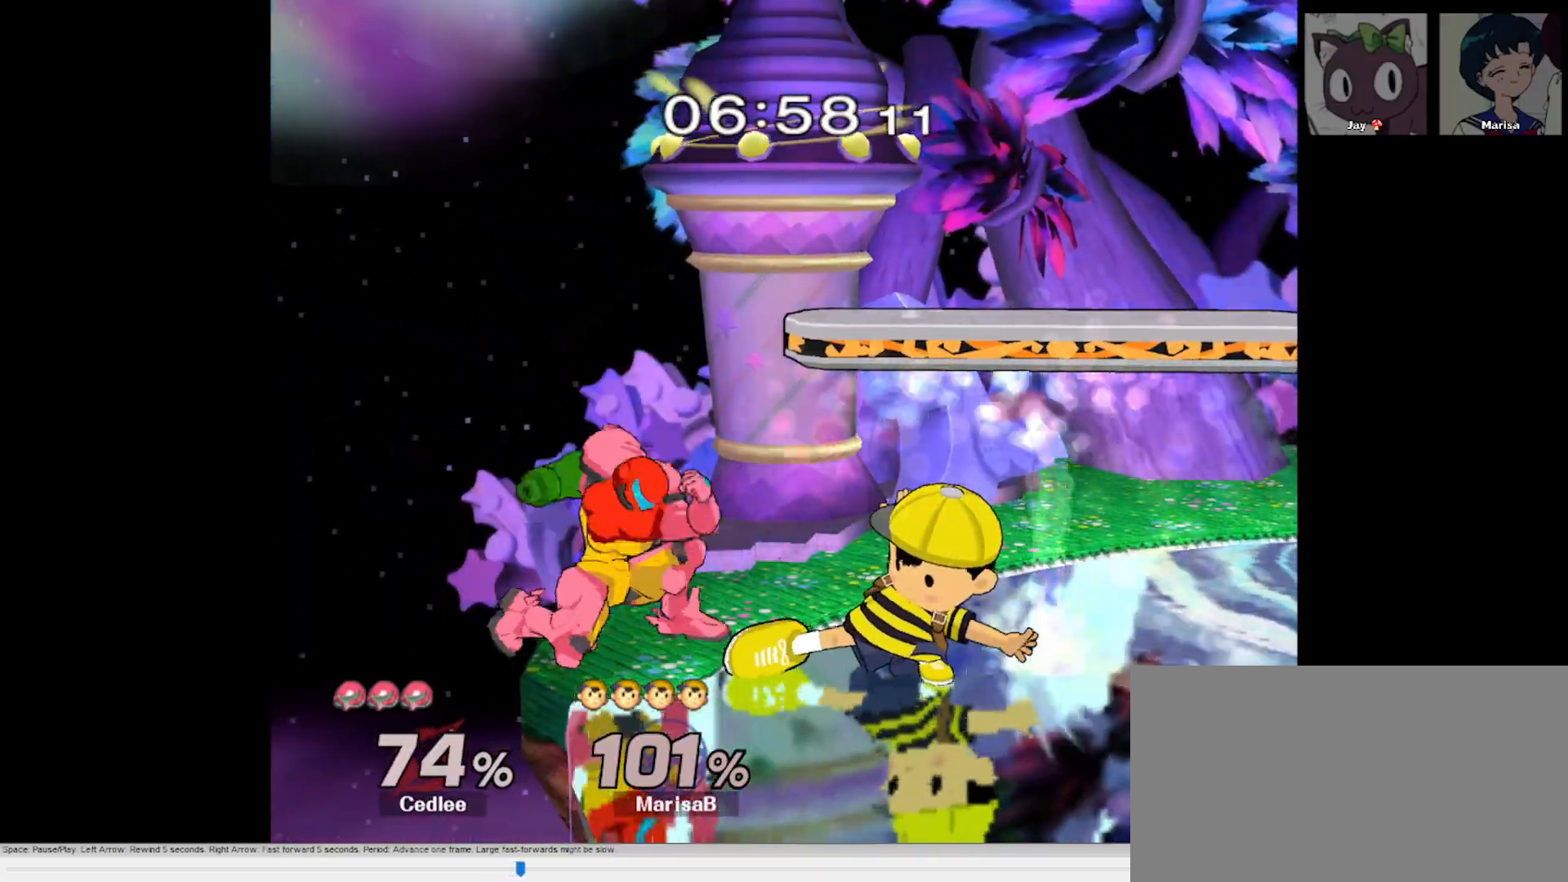
{"dt_ms": 500, "buttons": [], "left_stick": "center", "right_stick": "center", "button_events": [[50, "A", "up"], [167, "A", "down"], [217, "A", "up"]]}
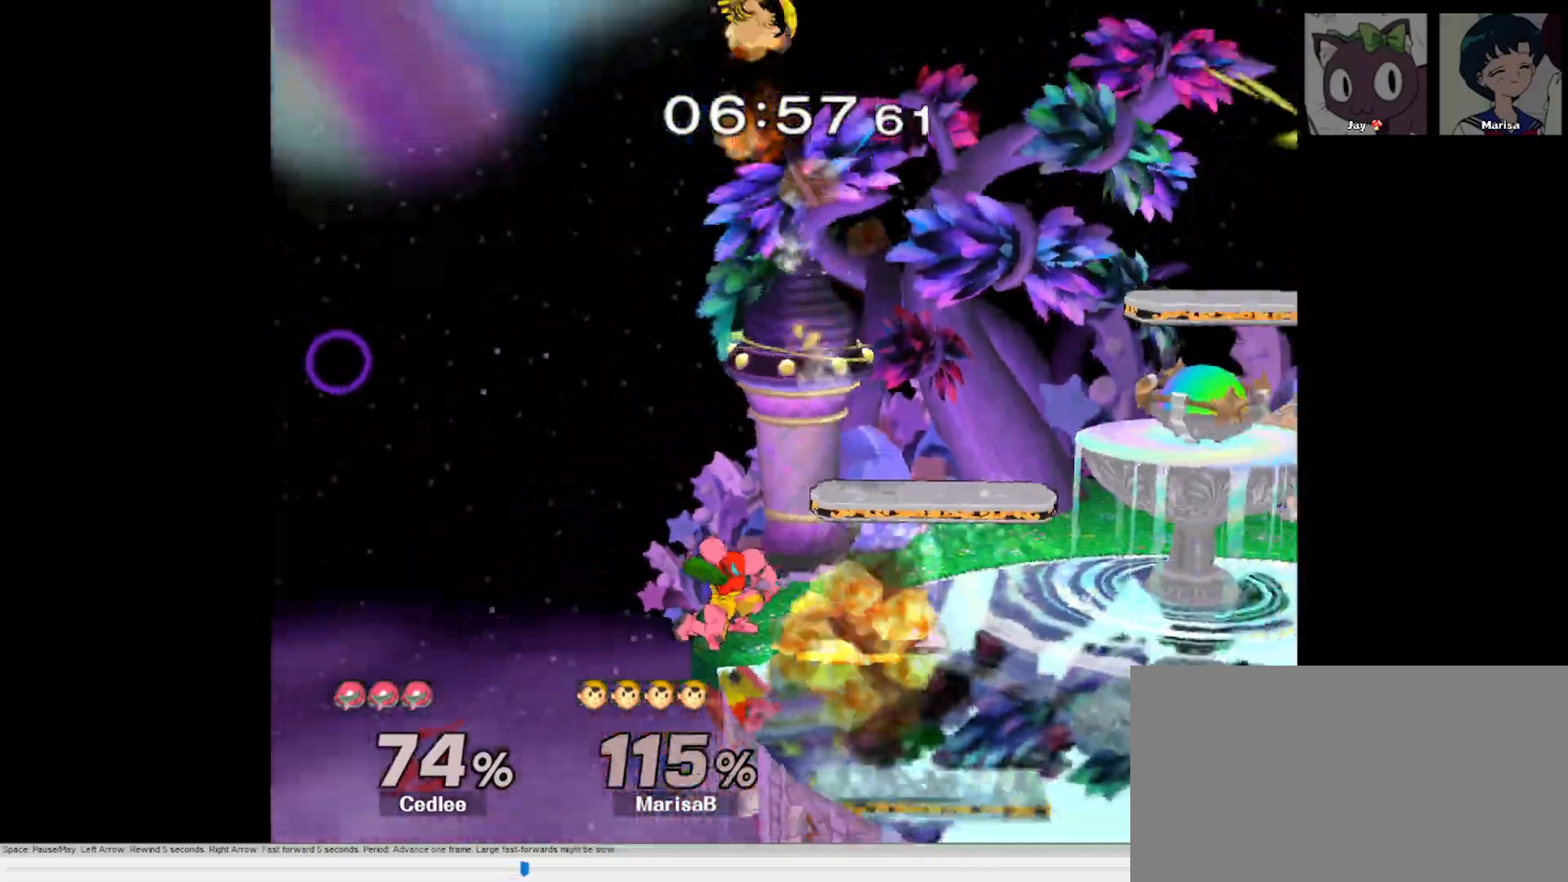
{"dt_ms": 500, "buttons": [], "left_stick": "right", "right_stick": "center"}
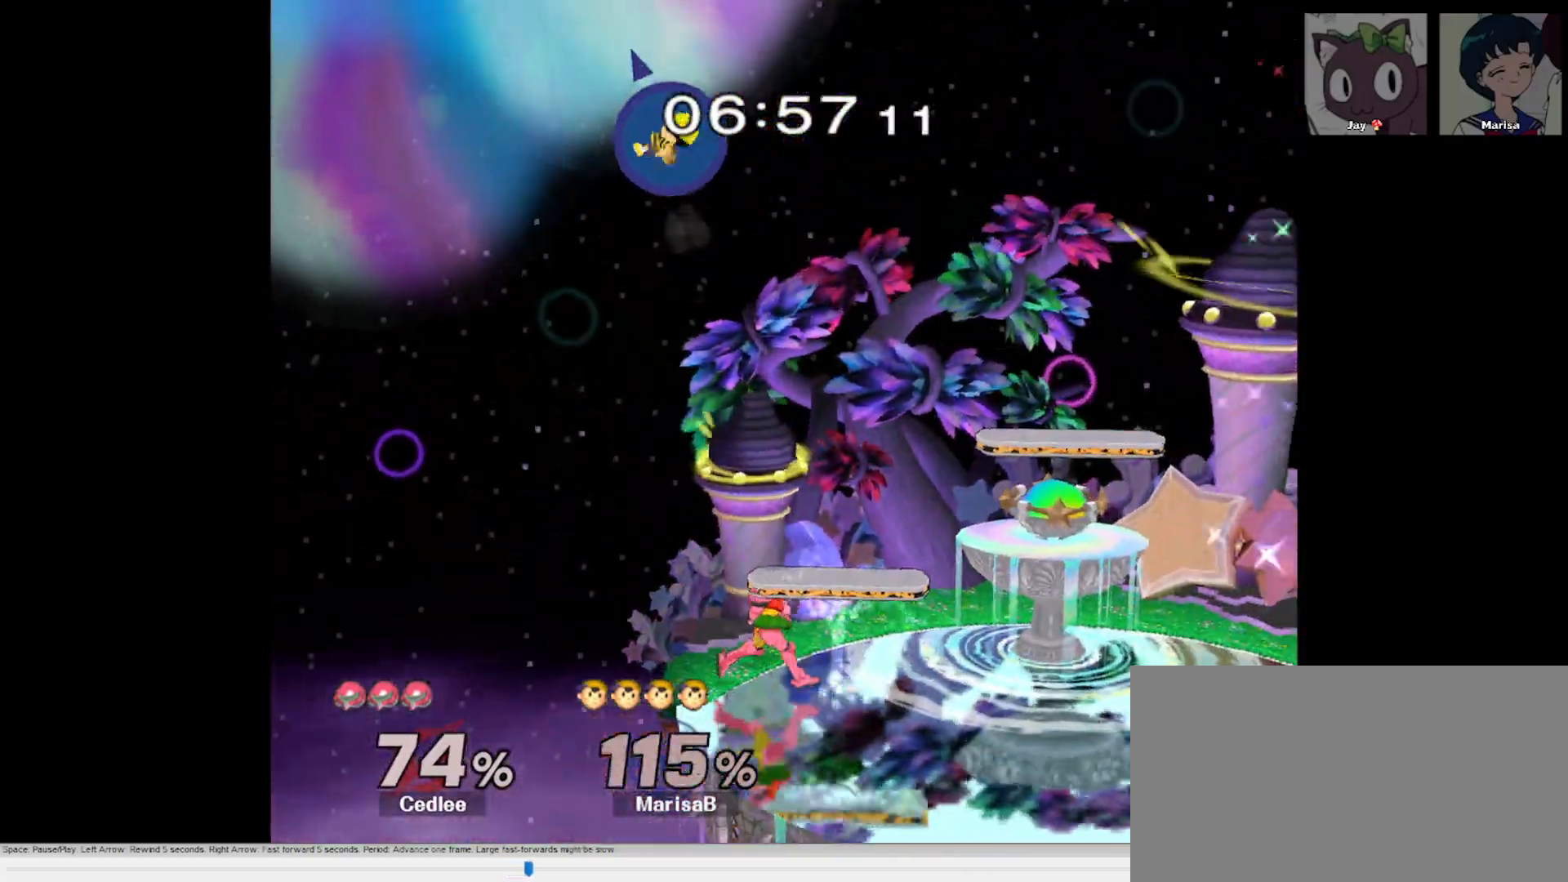
{"dt_ms": 500, "buttons": [], "left_stick": "right", "right_stick": "center", "button_events": []}
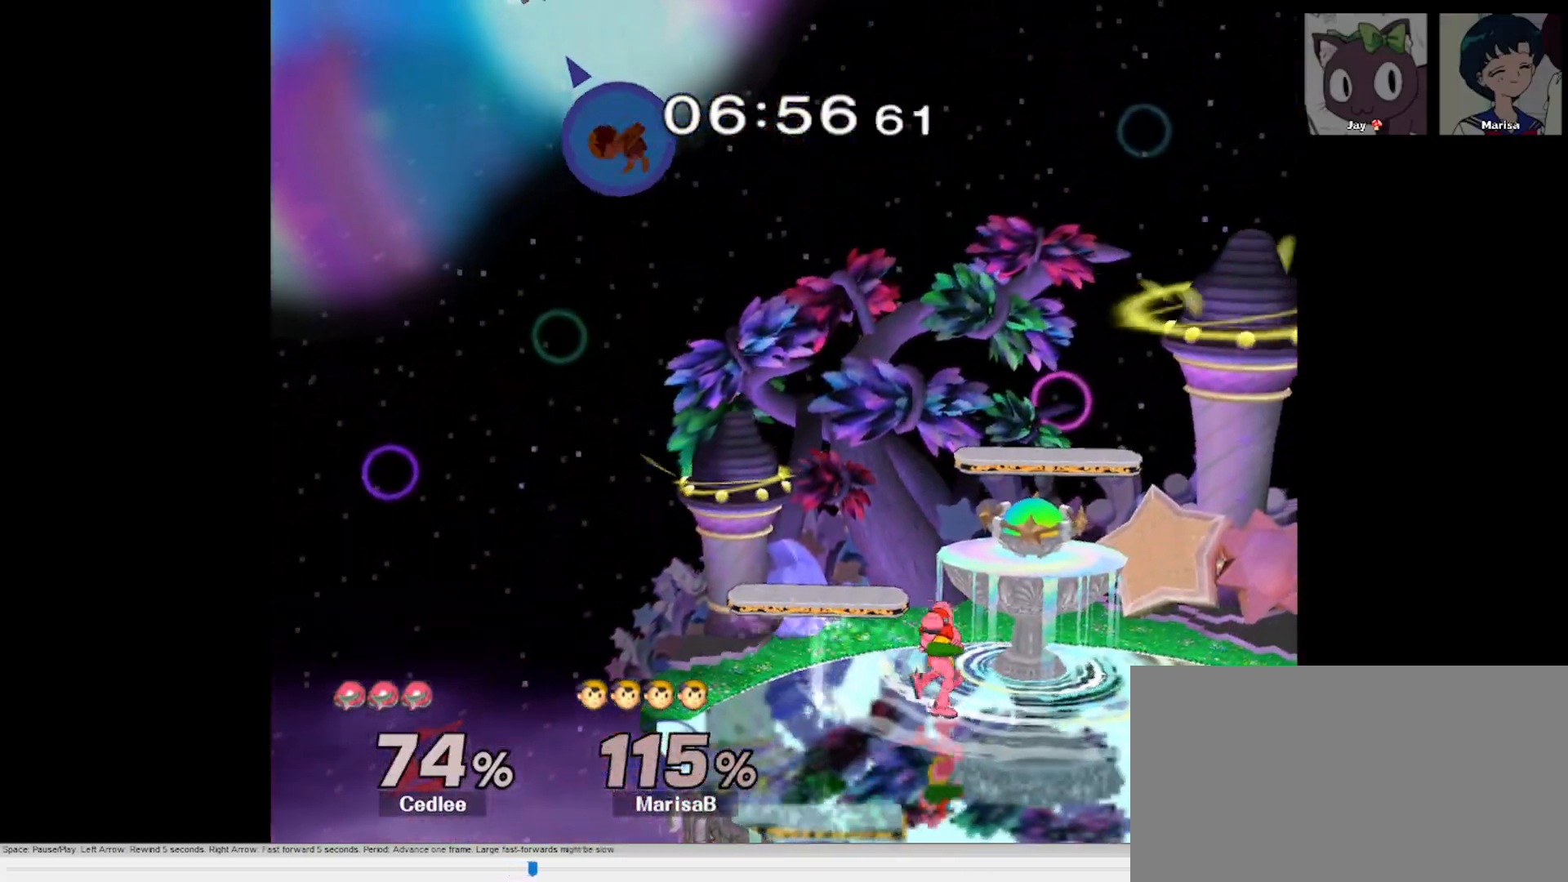
{"dt_ms": 500, "buttons": [], "left_stick": "right", "right_stick": "center", "button_events": []}
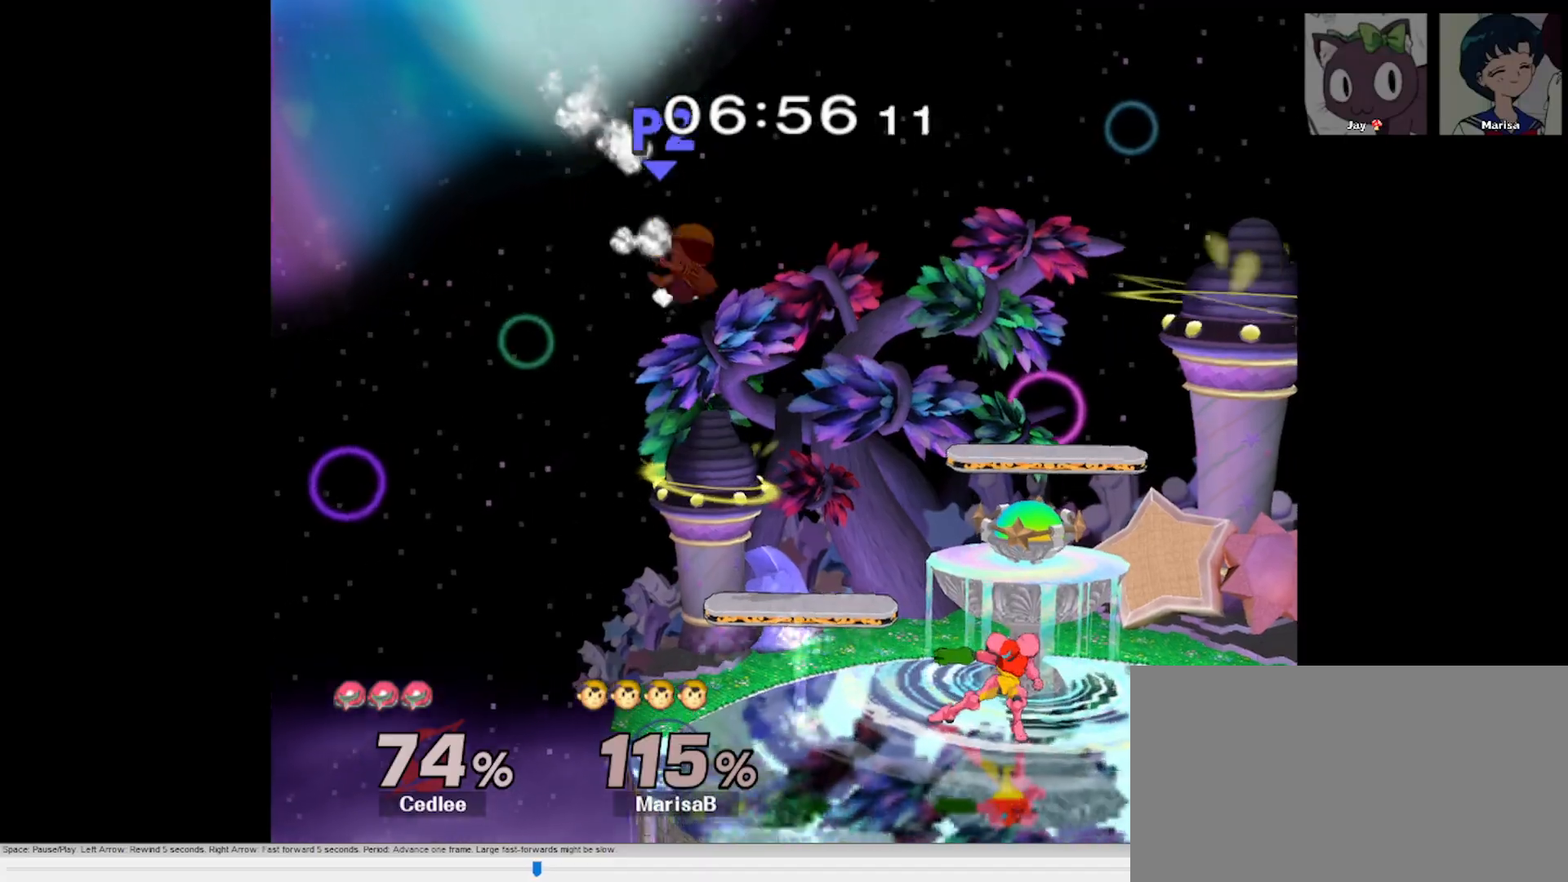
{"dt_ms": 1000, "buttons": [], "left_stick": "right", "right_stick": "center"}
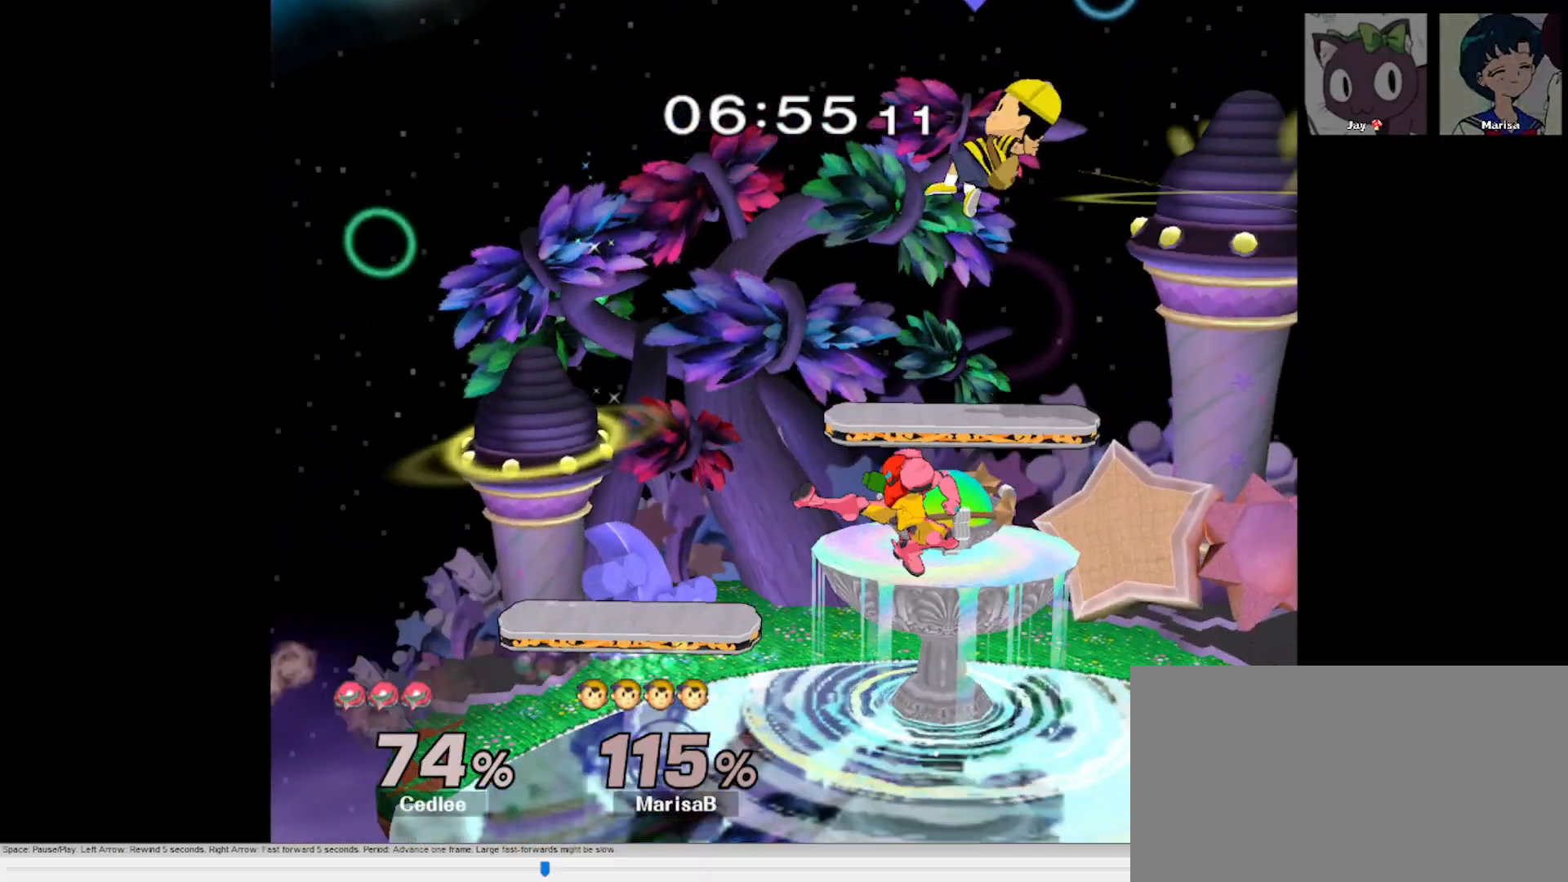
{"dt_ms": 500, "buttons": [], "left_stick": "down-left", "right_stick": "center", "button_events": []}
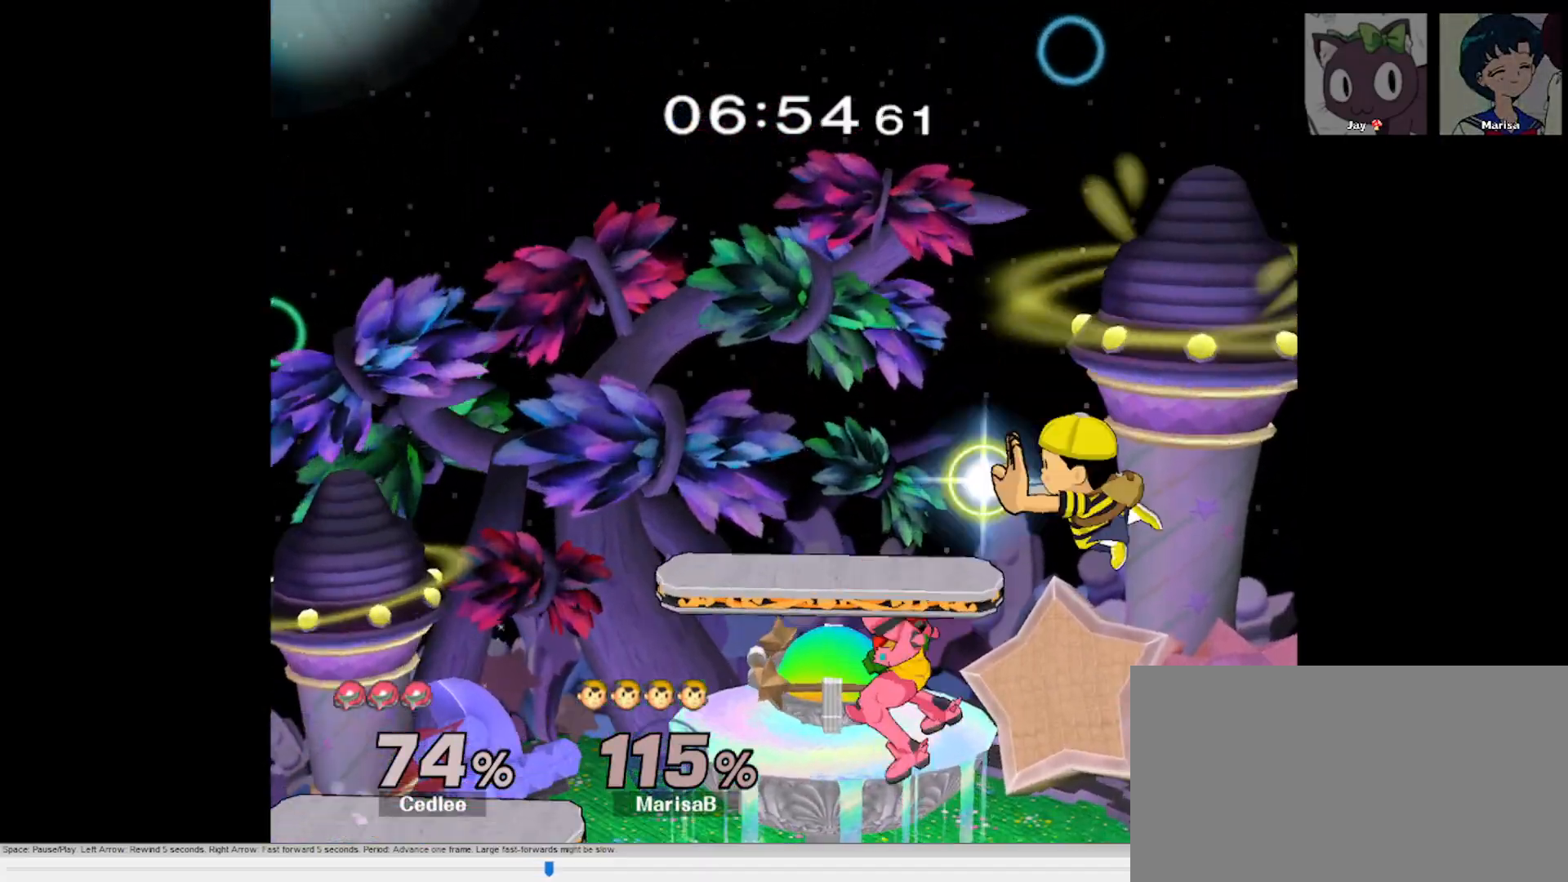
{"dt_ms": 500, "buttons": [], "left_stick": "center", "right_stick": "center", "button_events": []}
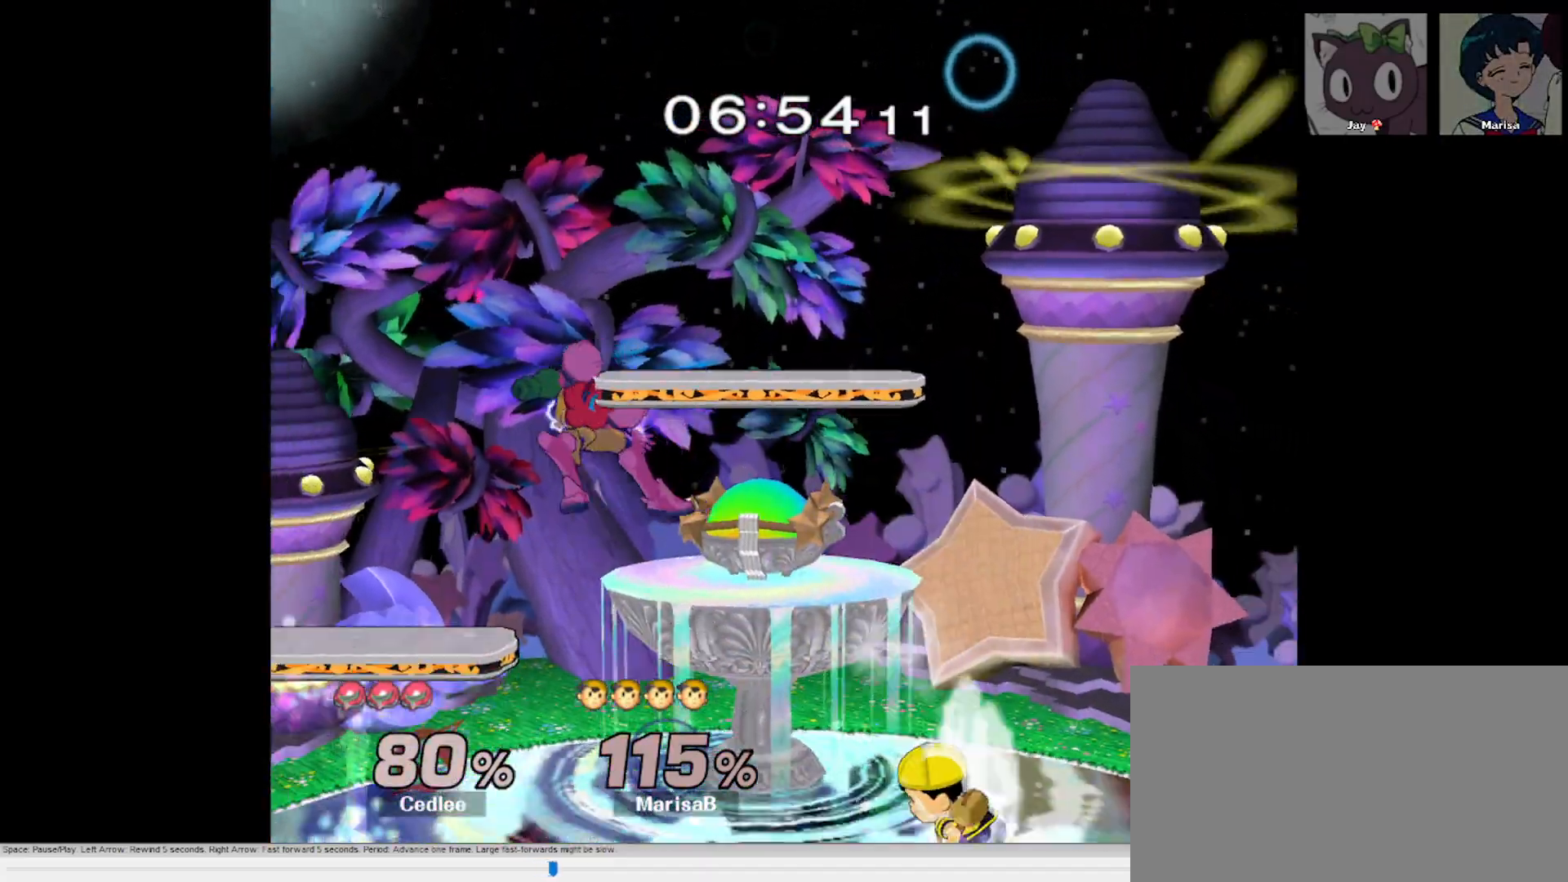
{"dt_ms": 1000, "buttons": [], "left_stick": "left", "right_stick": "center"}
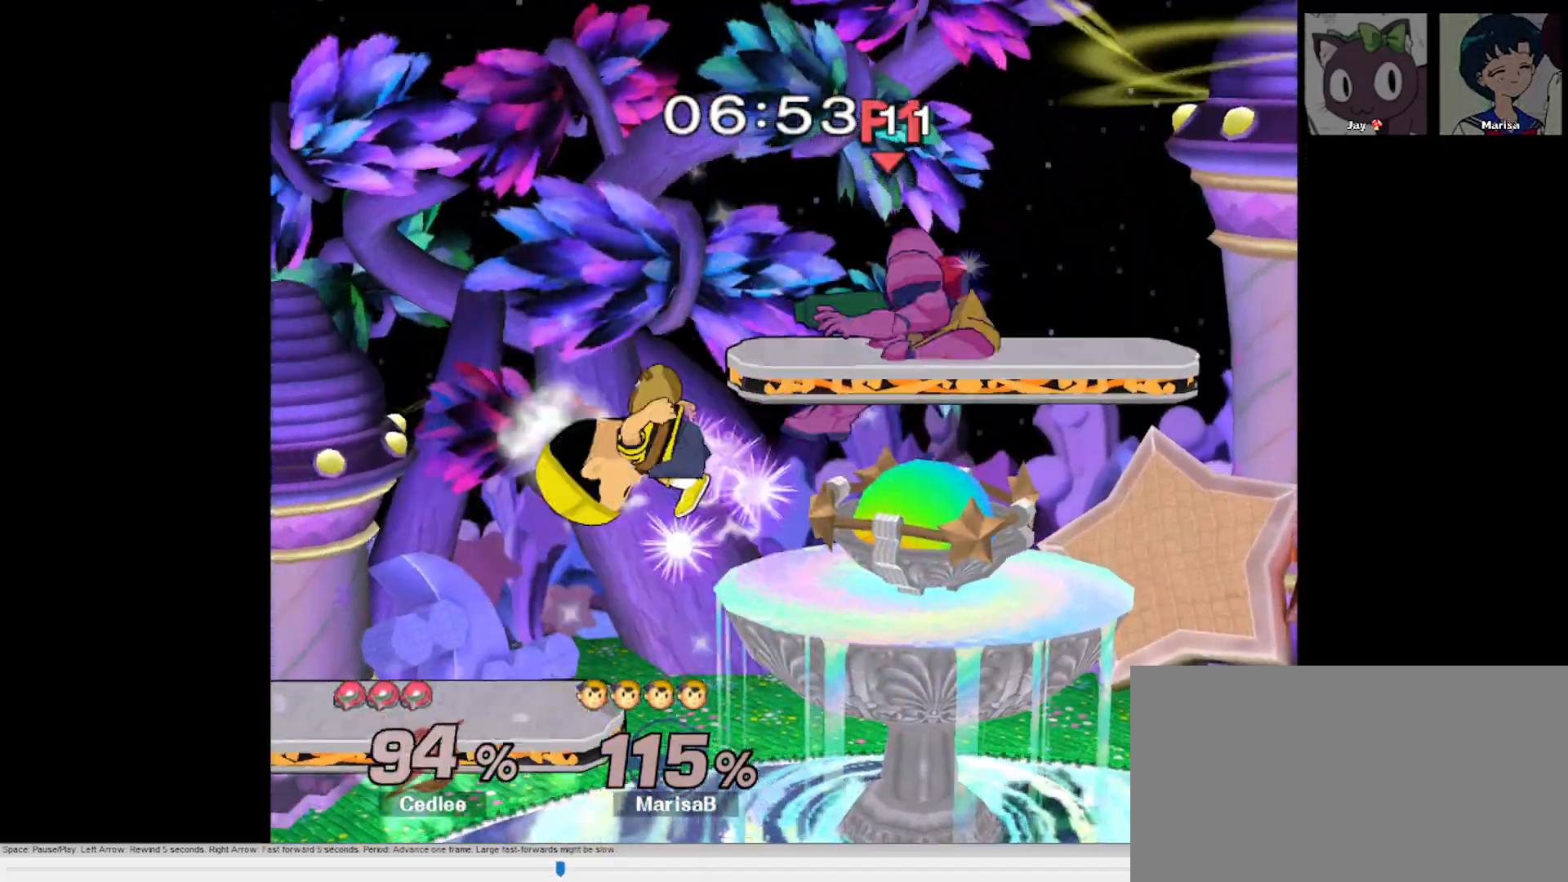
{"dt_ms": 500, "buttons": [], "left_stick": "center", "right_stick": "center", "button_events": []}
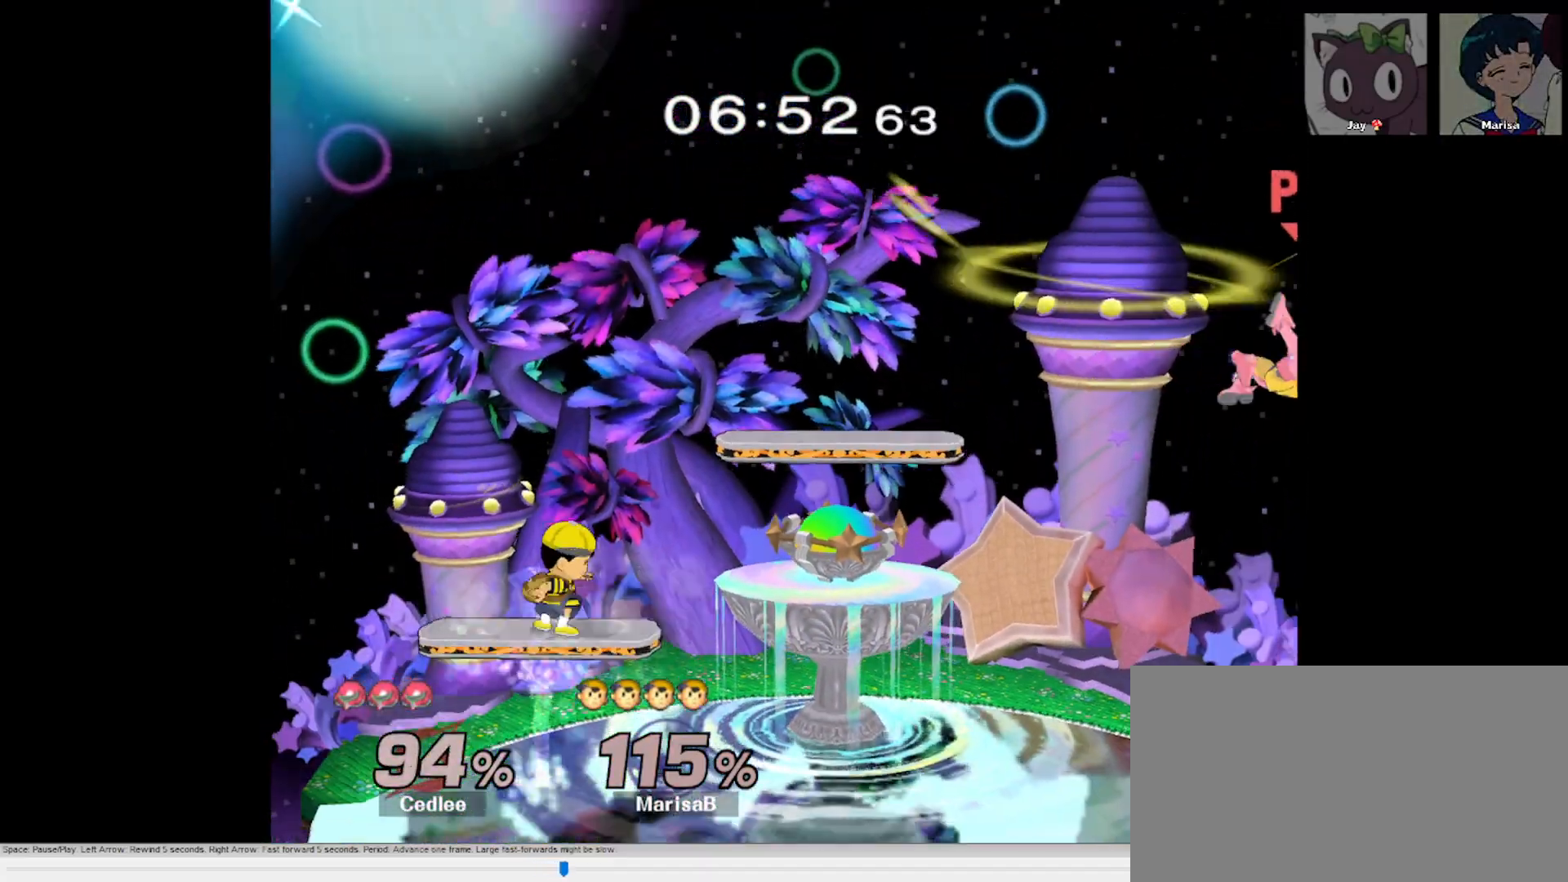
{"dt_ms": 500, "buttons": [], "left_stick": "down-left", "right_stick": "center"}
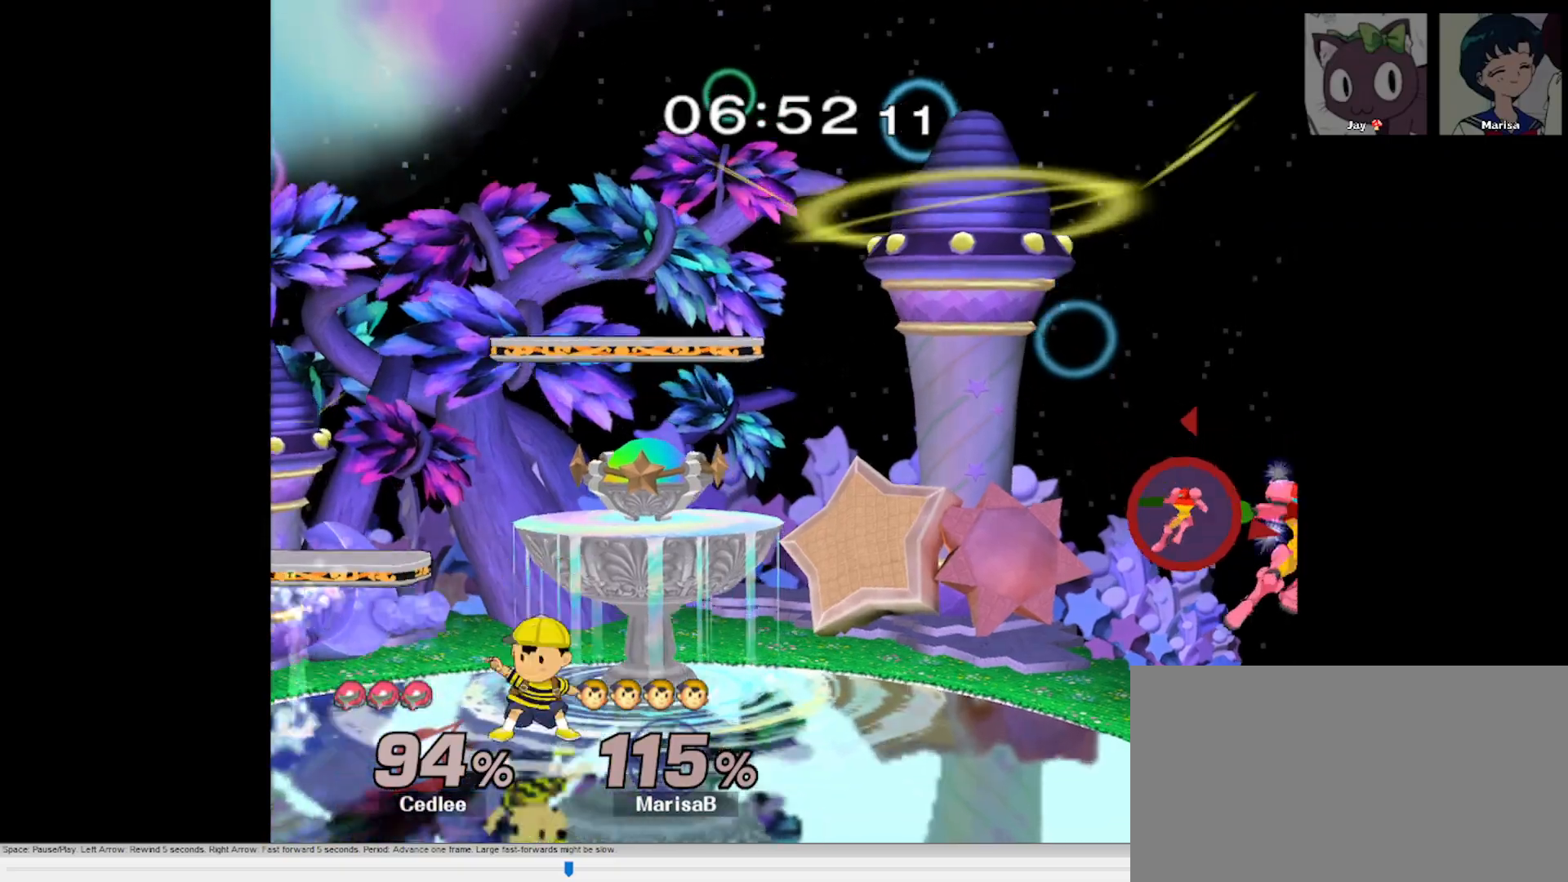
{"dt_ms": 500, "buttons": ["X"], "left_stick": "down-right", "right_stick": "center", "button_events": [[350, "X", "down"]]}
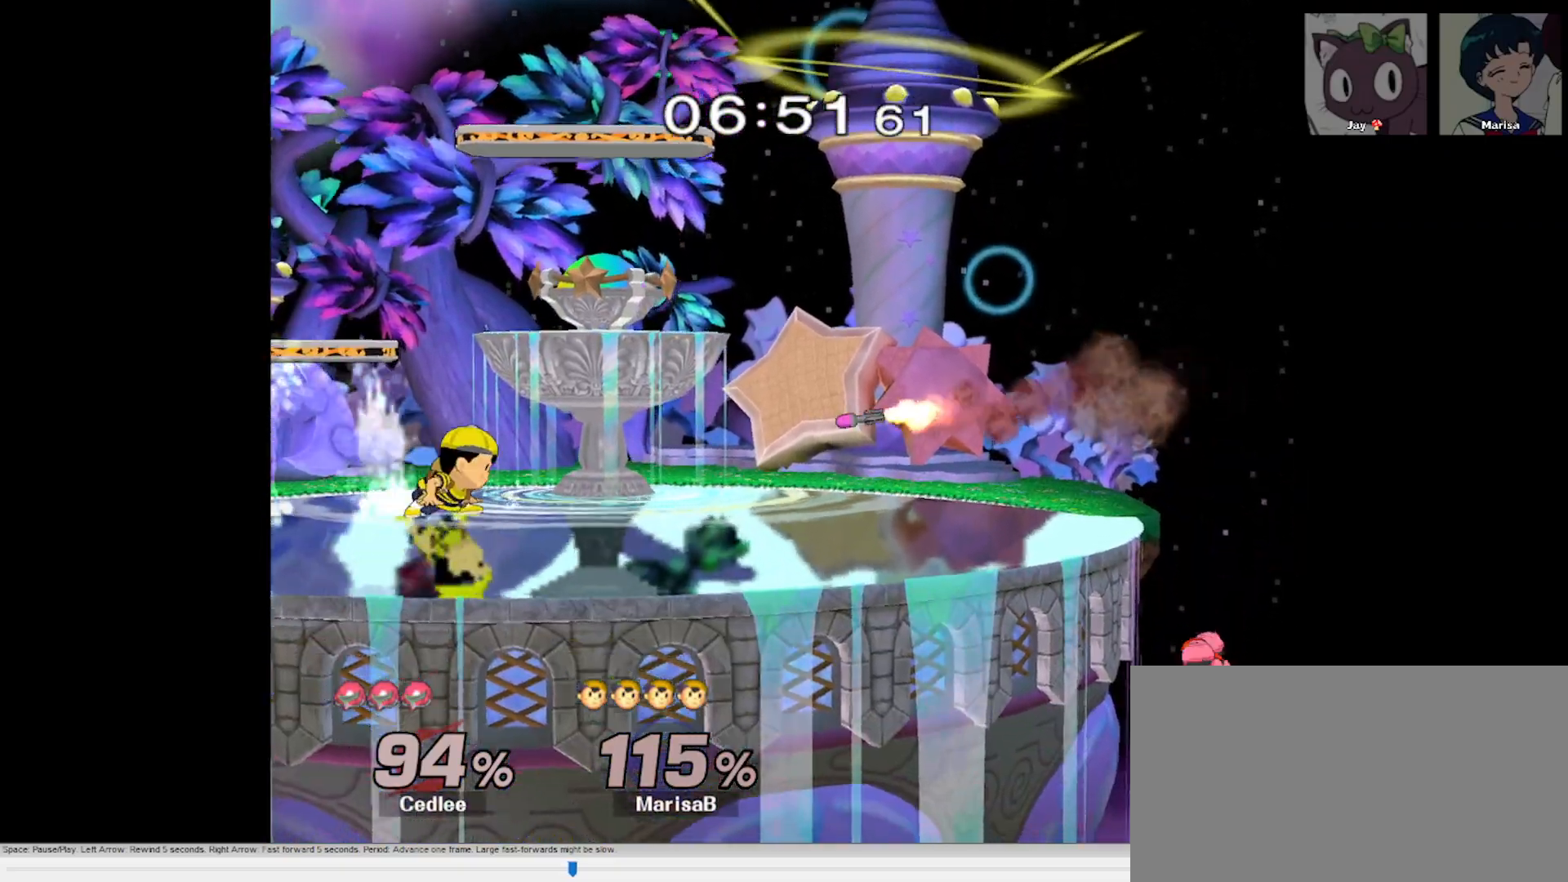
{"dt_ms": 500, "buttons": [], "left_stick": "center", "right_stick": "center", "button_events": [[50, "X", "up"]]}
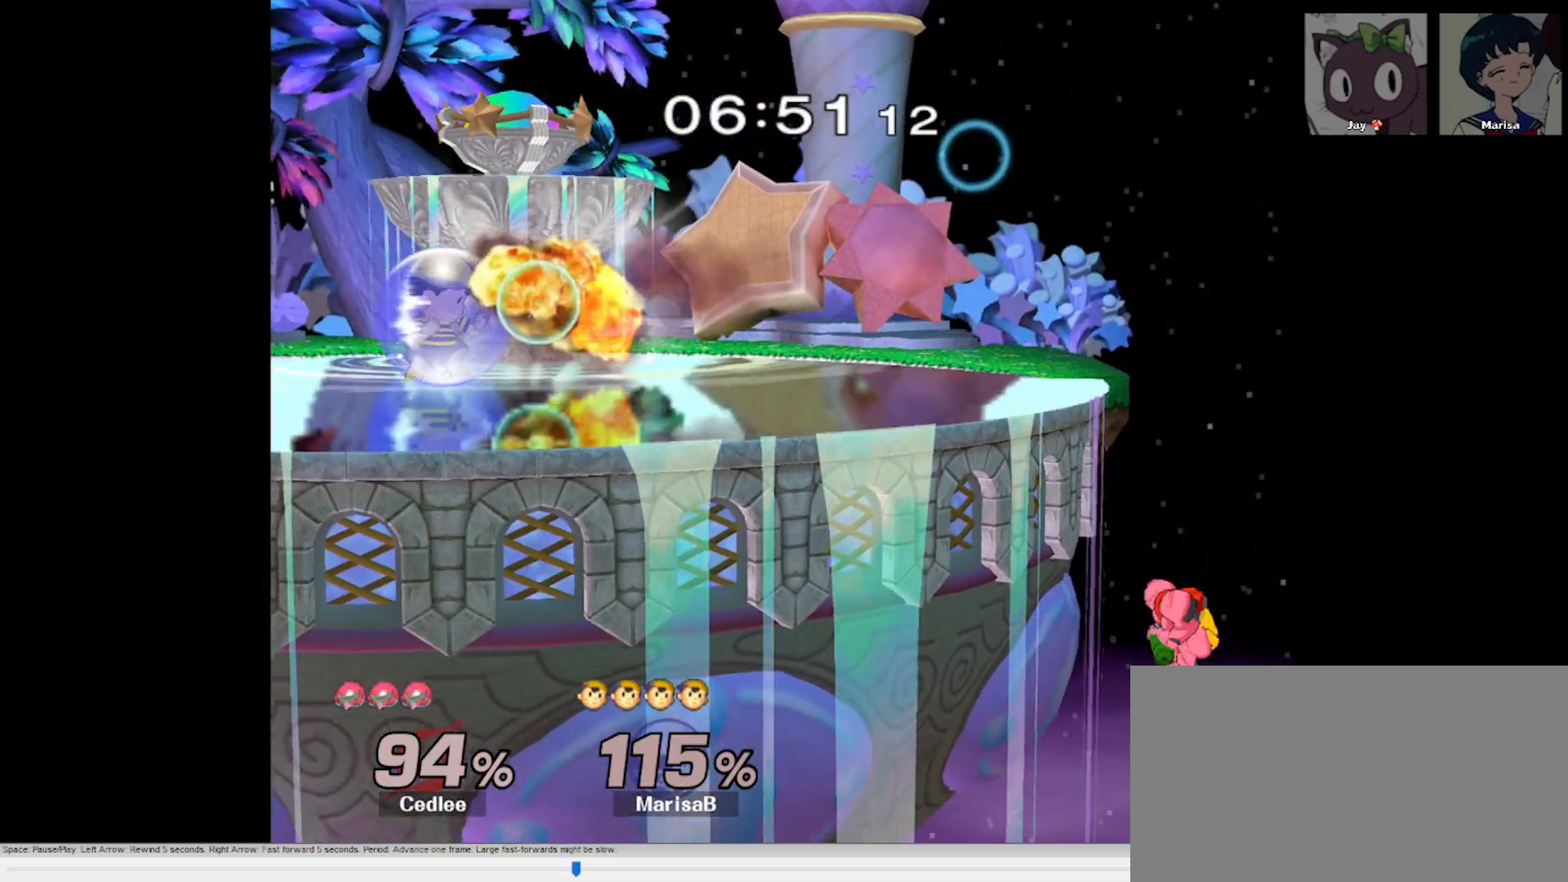
{"dt_ms": 500, "buttons": [], "left_stick": "right", "right_stick": "center", "button_events": []}
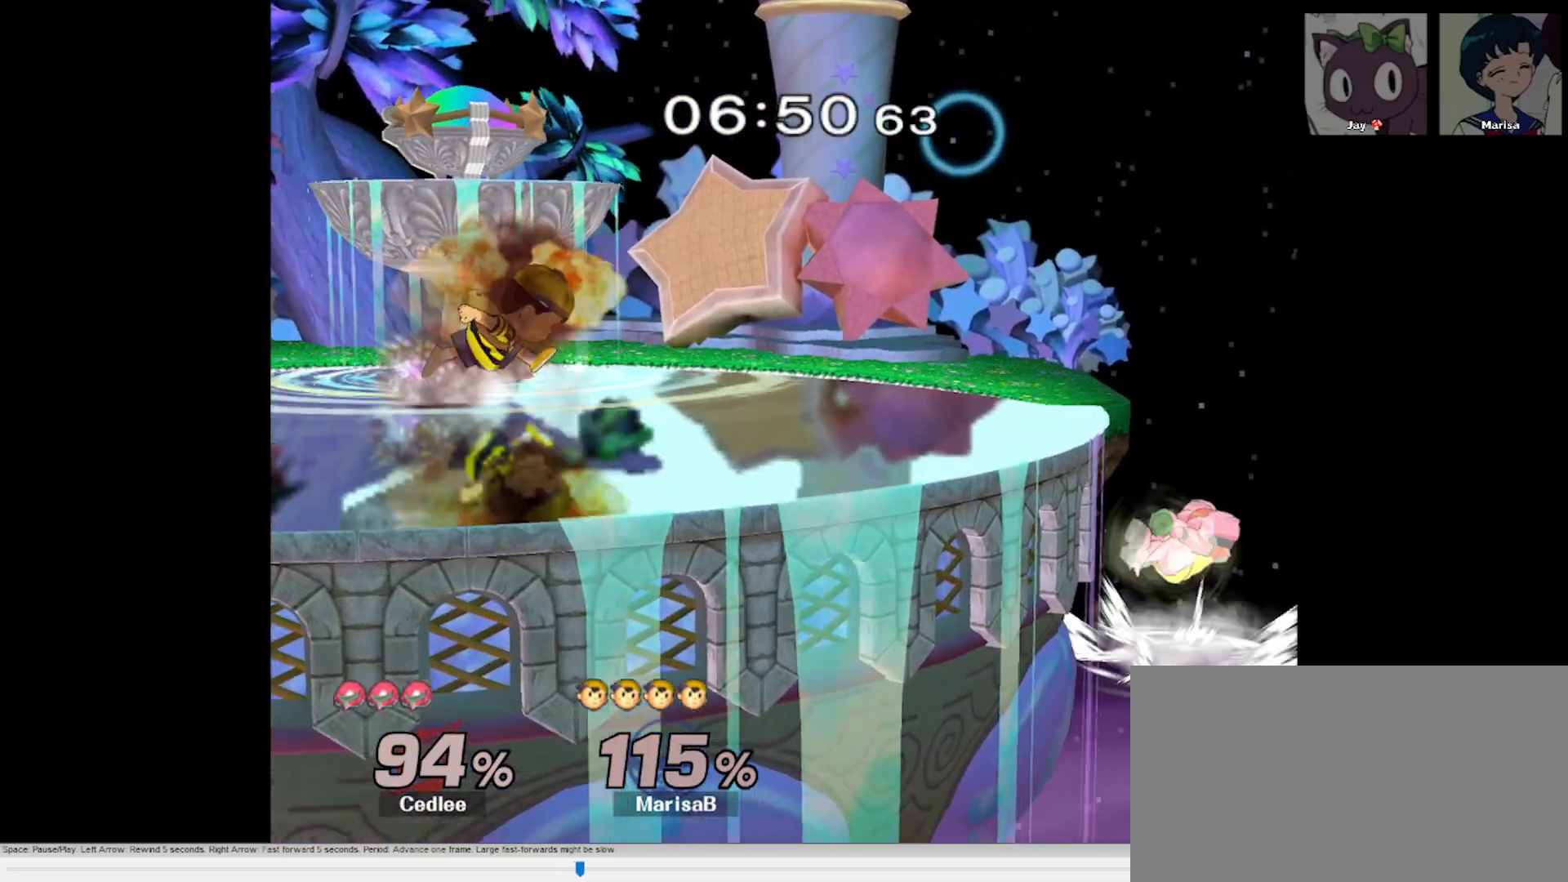
{"dt_ms": 500, "buttons": ["B"], "left_stick": "center", "right_stick": "center", "button_events": [[50, "B", "down"]]}
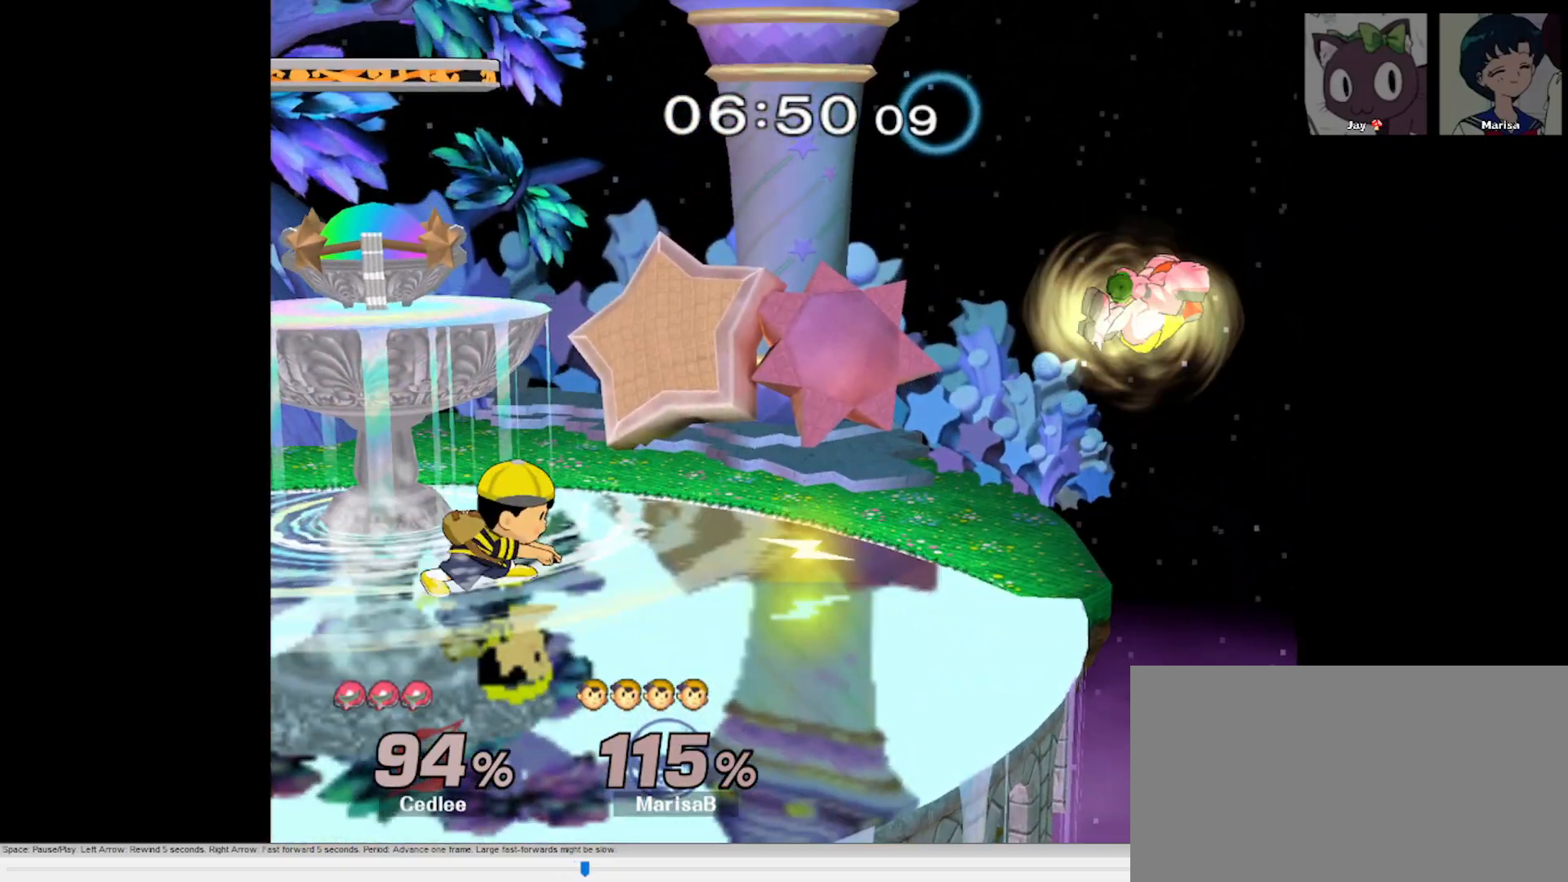
{"dt_ms": 500, "buttons": [], "left_stick": "center", "right_stick": "center", "button_events": [[100, "B", "up"]]}
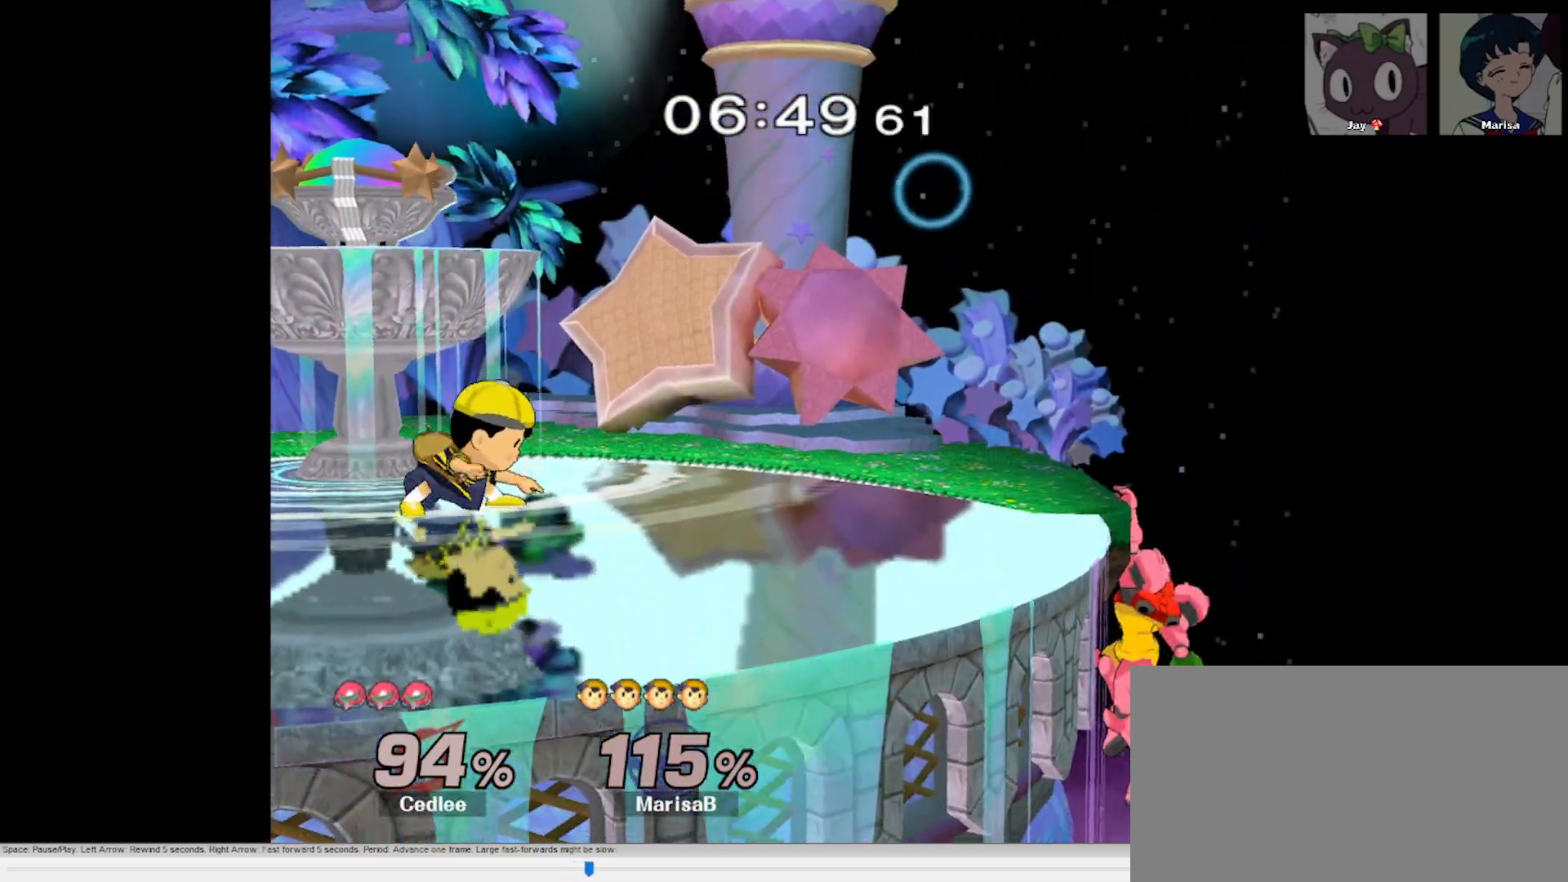
{"dt_ms": 500, "buttons": ["B"], "left_stick": "center", "right_stick": "center", "button_events": [[150, "B", "down"]]}
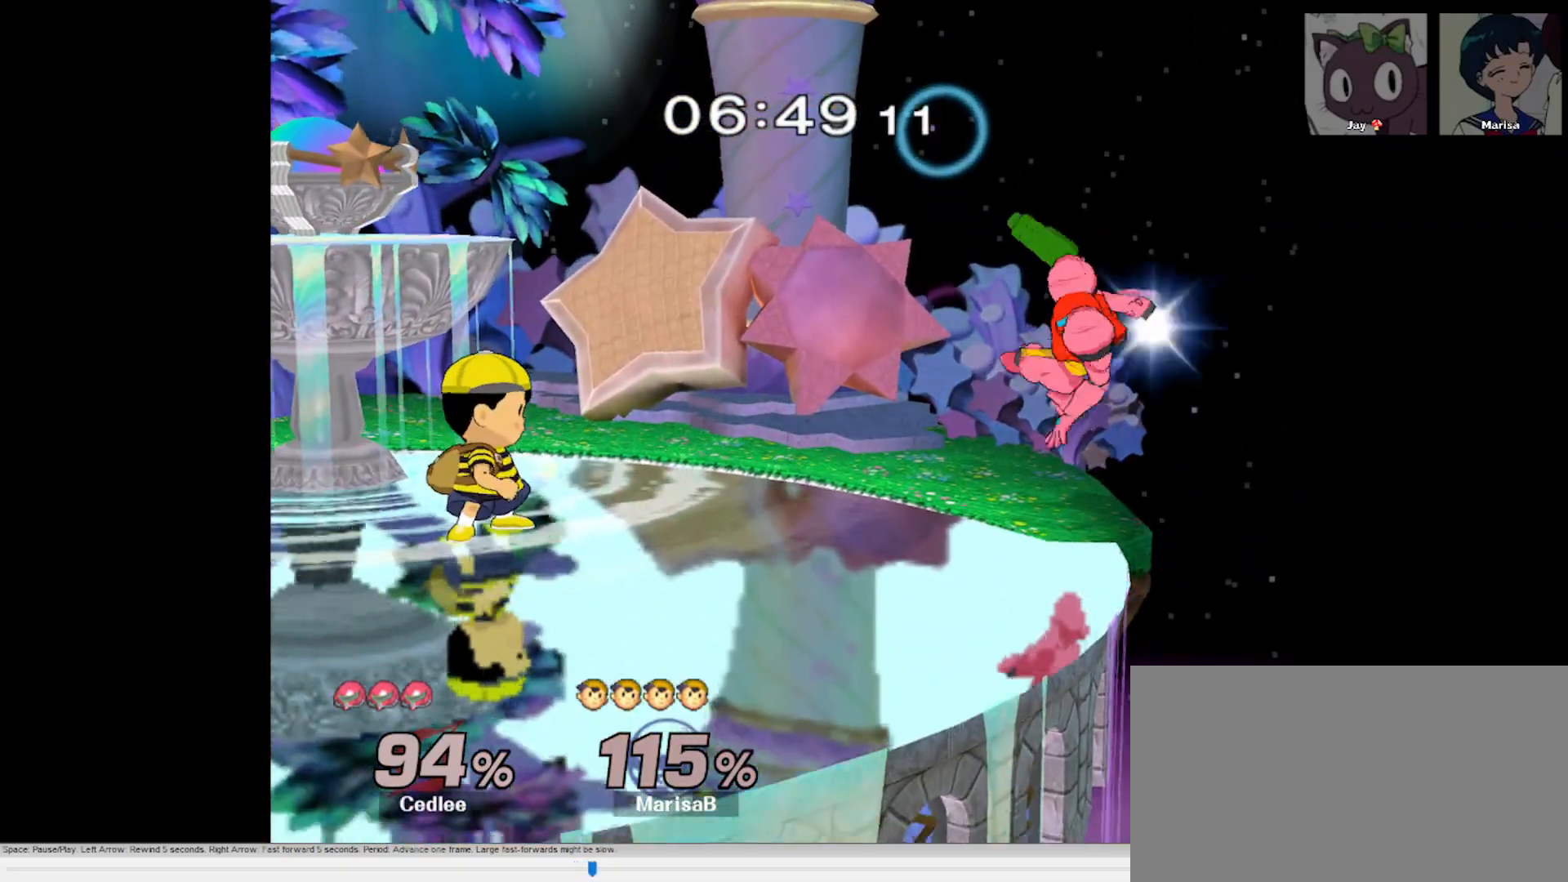
{"dt_ms": 500, "buttons": [], "left_stick": "center", "right_stick": "center", "button_events": [[50, "B", "up"], [150, "B", "down"], [450, "B", "up"]]}
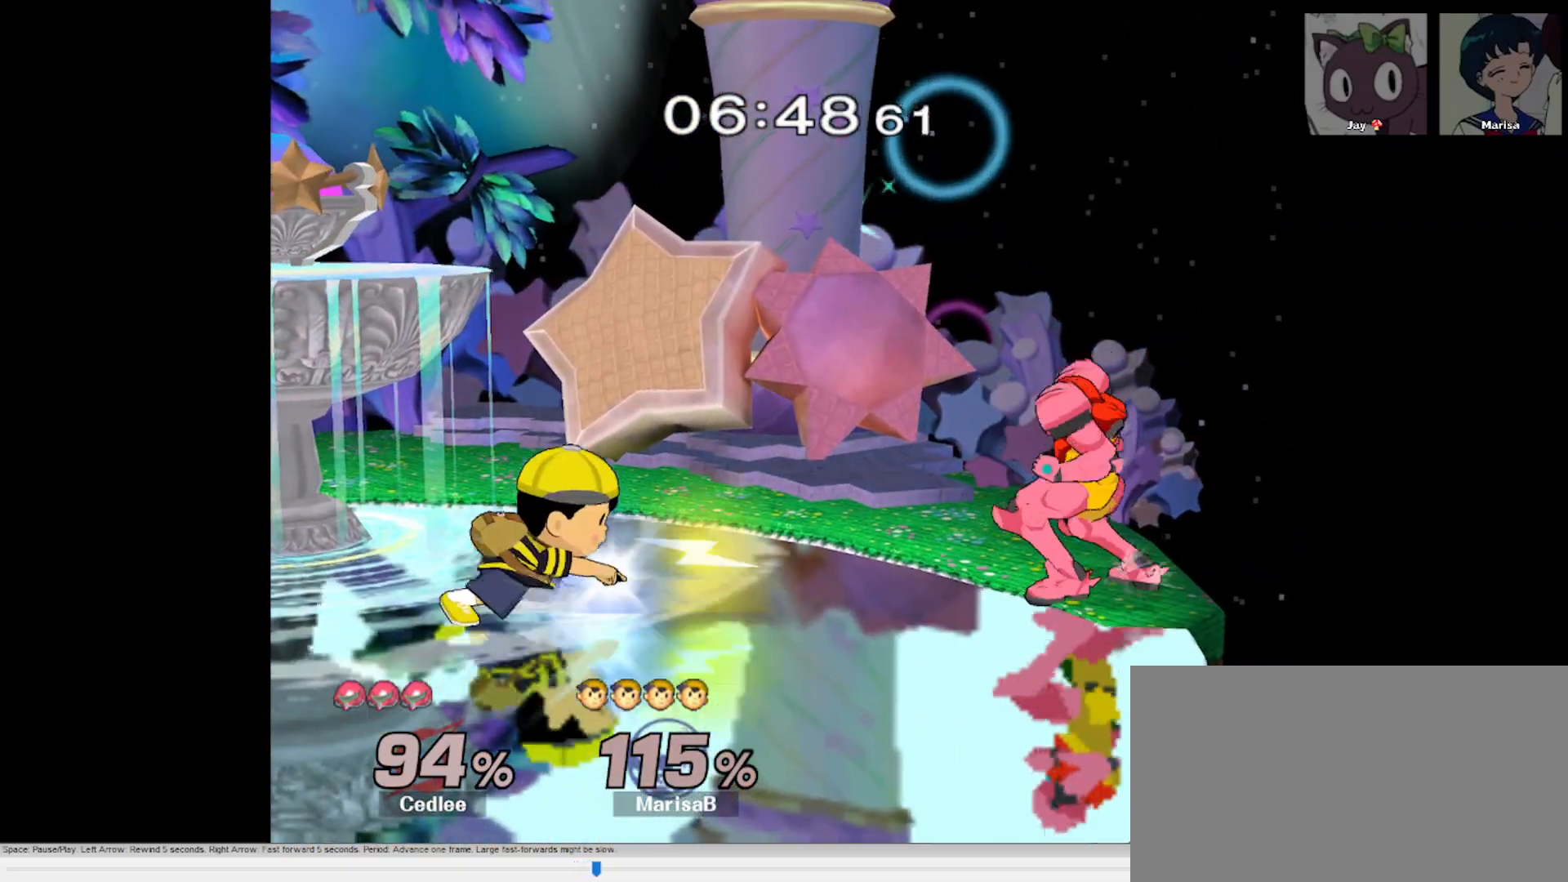
{"dt_ms": 500, "buttons": [], "left_stick": "center", "right_stick": "center", "button_events": []}
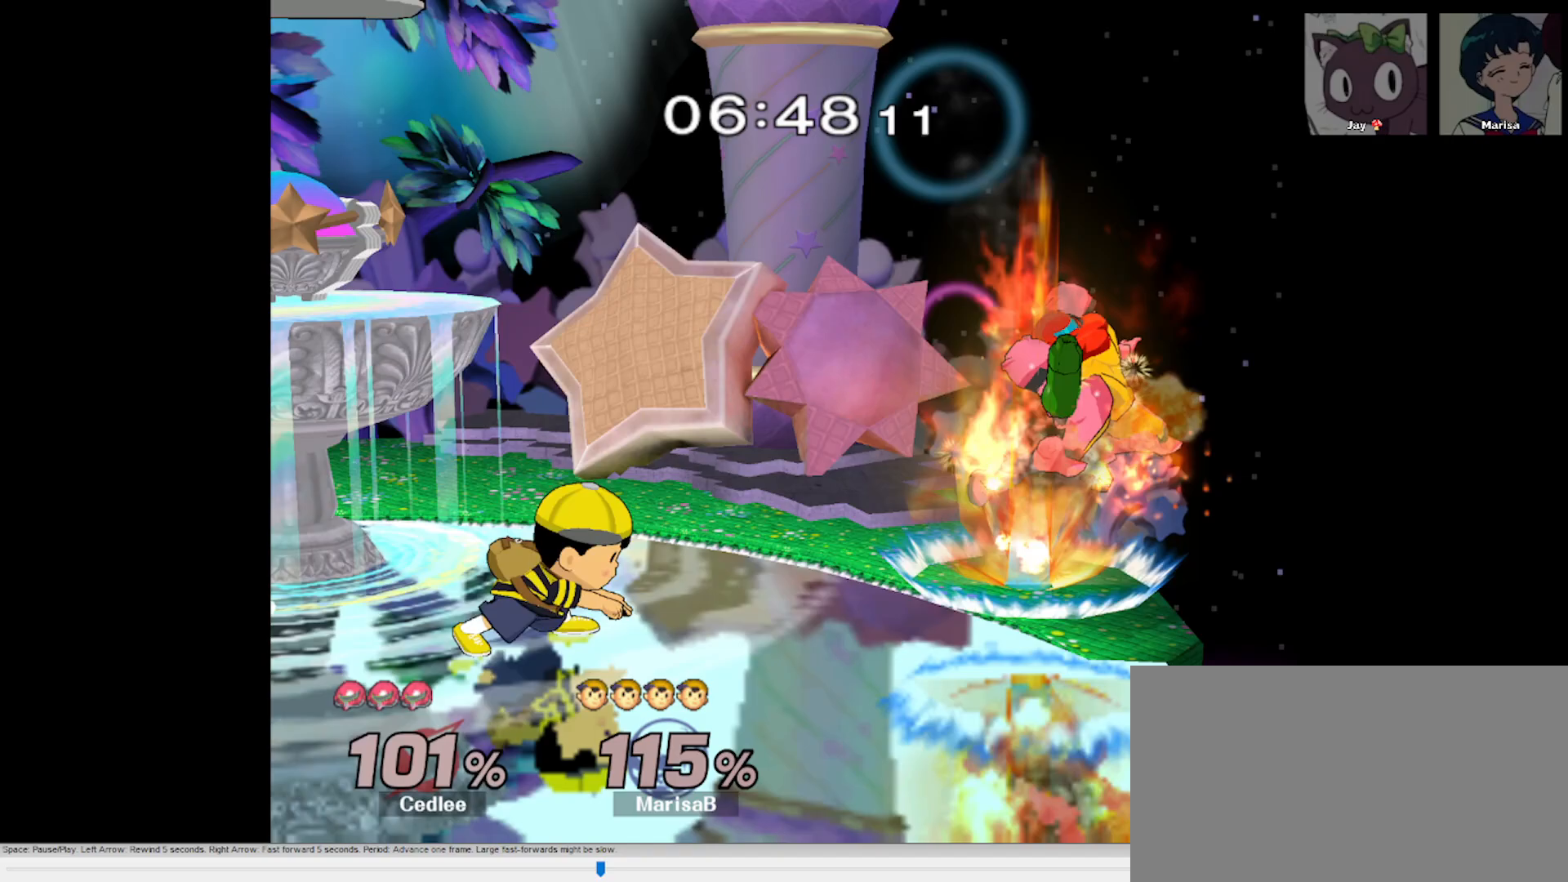
{"dt_ms": 500, "buttons": [], "left_stick": "left", "right_stick": "center", "button_events": []}